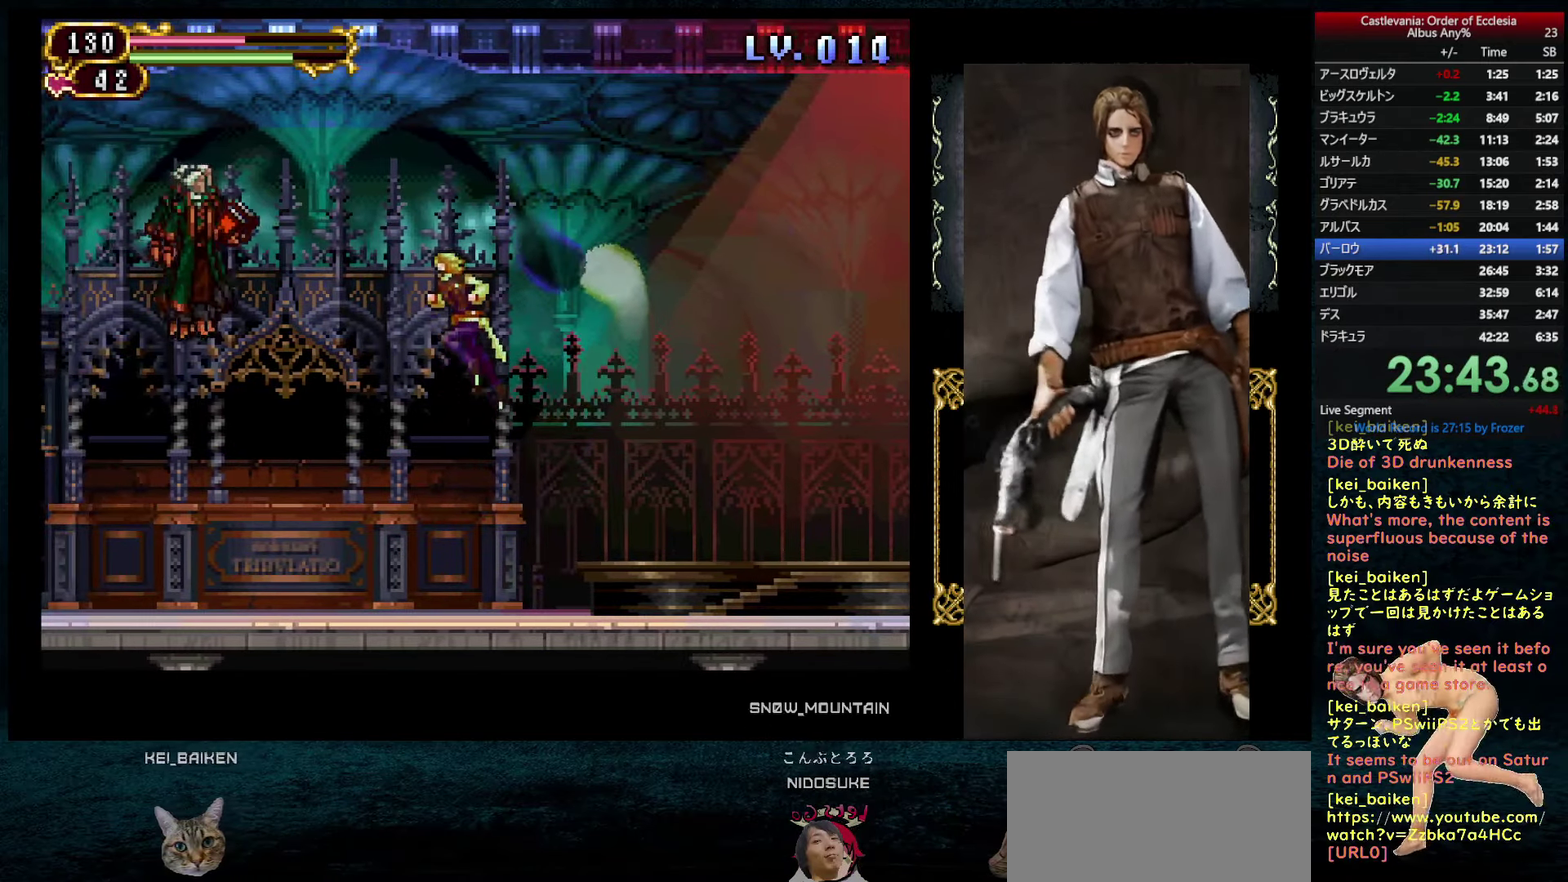
Gameplay with a controller (PlayStation layout); each line is a JSON object with the inputs held at the frame after it. "events" lists button and stick changes between this image and that frame as [ms after this image, input, new state], when the widget could be followed in between. This overlay highlights the sticks when they move; stick clicks (L3 R3) are not distinguishable. Not read: L3 R3.
{"buttons": ["DPAD_LEFT"], "left_stick": "center", "right_stick": "center", "events": [[67, "TRIANGLE", "down"], [117, "TRIANGLE", "up"], [217, "DPAD_UP", "up"], [367, "DPAD_LEFT", "down"]]}
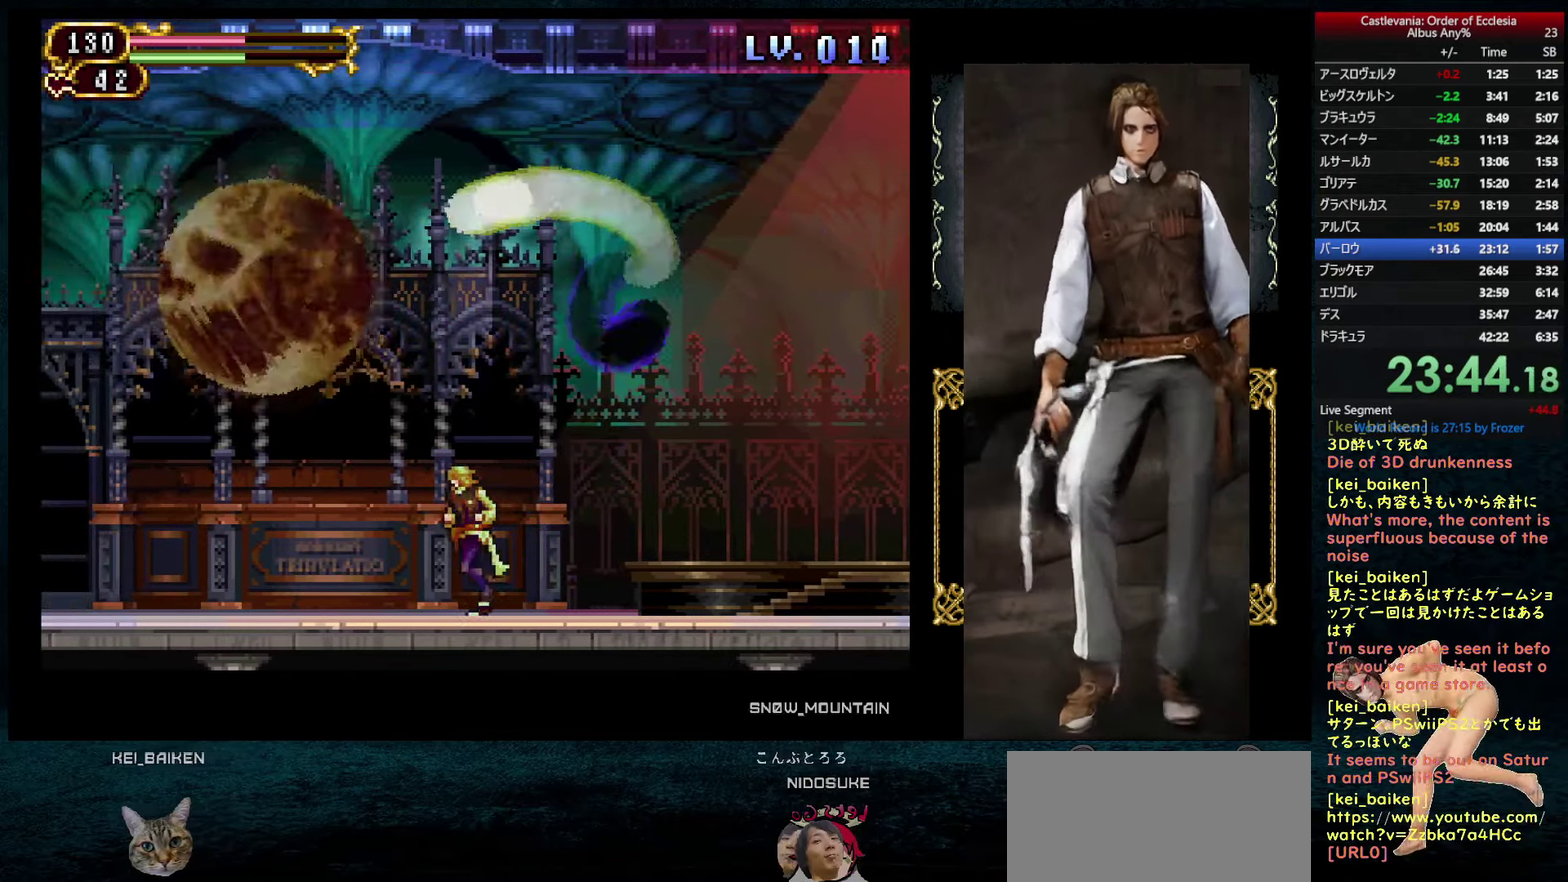
{"buttons": ["CIRCLE"], "left_stick": "center", "right_stick": "center", "events": [[333, "DPAD_LEFT", "up"], [350, "CIRCLE", "down"], [350, "DPAD_RIGHT", "down"], [417, "DPAD_RIGHT", "up"]]}
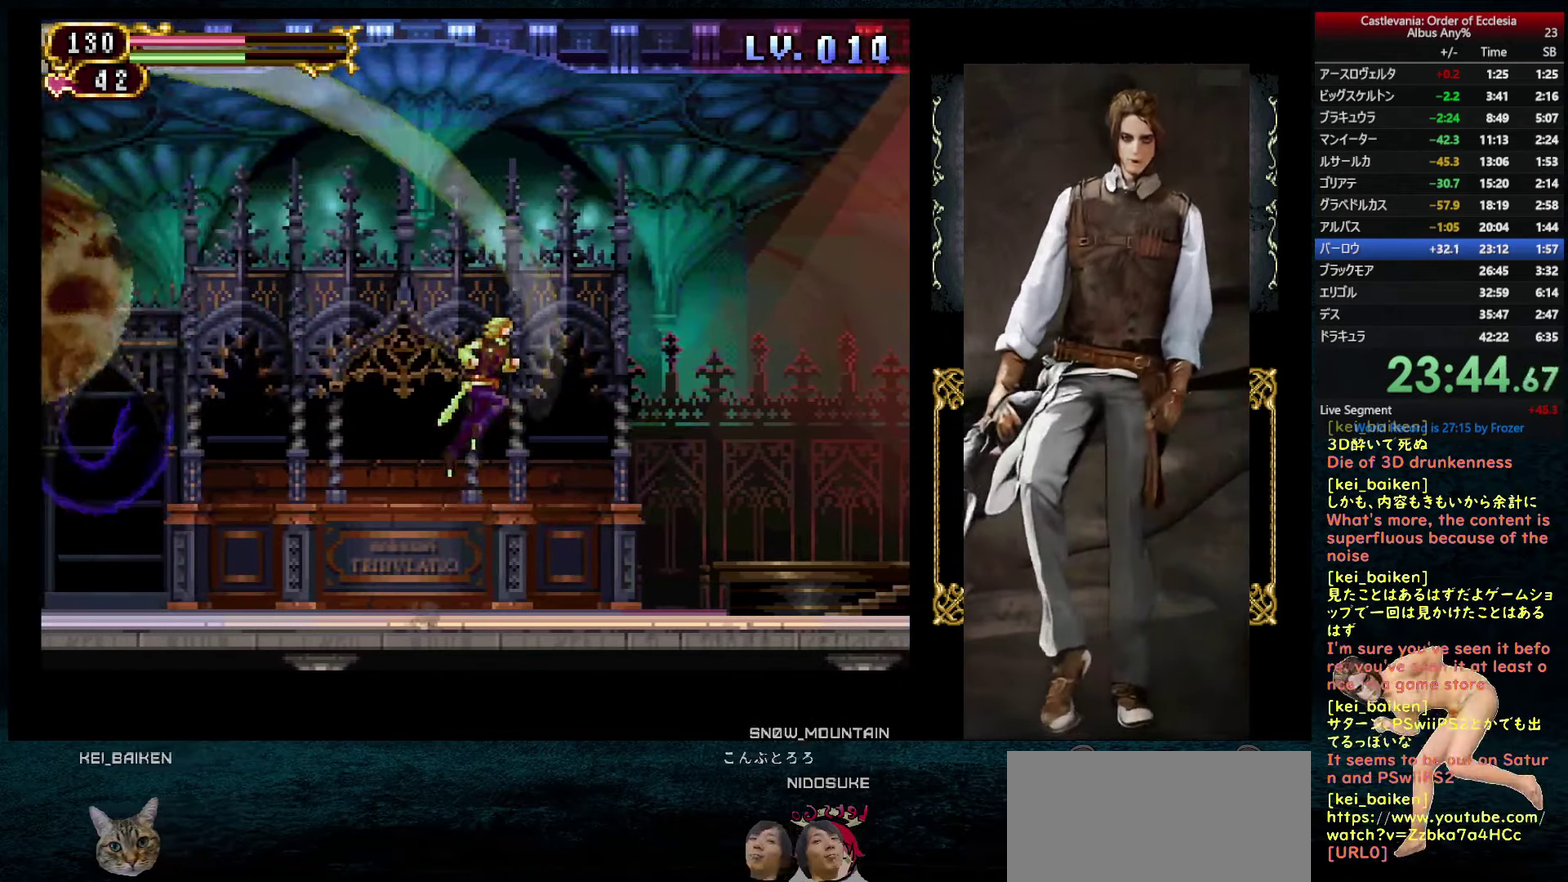
{"buttons": ["TRIANGLE"], "left_stick": "center", "right_stick": "center", "events": [[150, "CIRCLE", "up"], [333, "TRIANGLE", "down"], [400, "TRIANGLE", "up"], [467, "TRIANGLE", "down"]]}
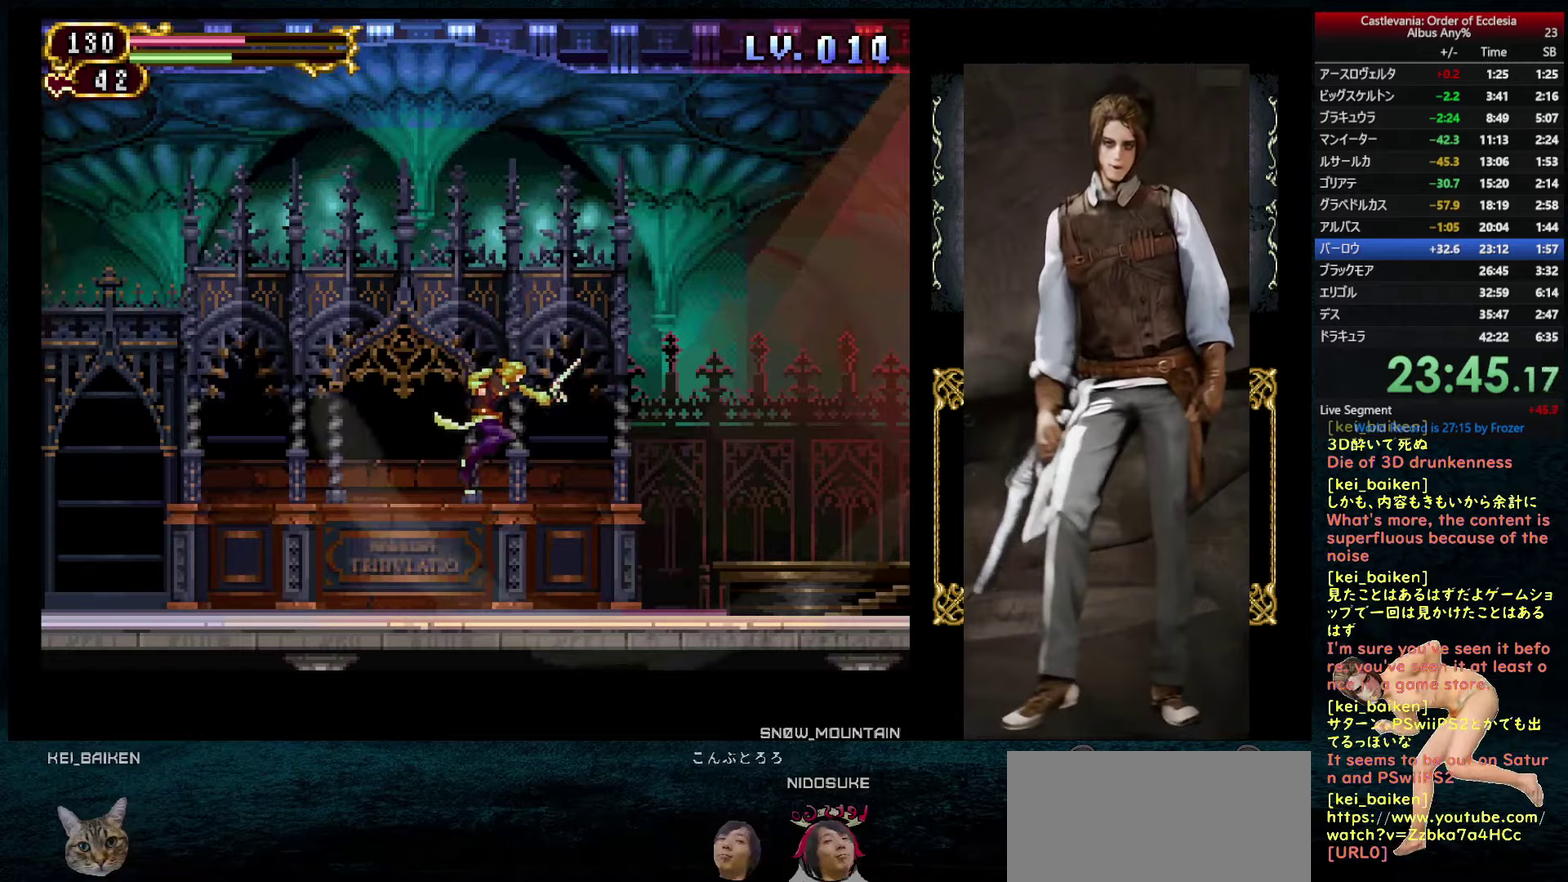
{"buttons": ["CIRCLE", "DPAD_RIGHT"], "left_stick": "center", "right_stick": "center", "events": [[16, "DPAD_LEFT", "down"], [16, "TRIANGLE", "up"], [116, "DPAD_LEFT", "up"], [133, "DPAD_LEFT", "down"], [316, "DPAD_LEFT", "up"], [333, "CIRCLE", "down"], [466, "DPAD_RIGHT", "down"]]}
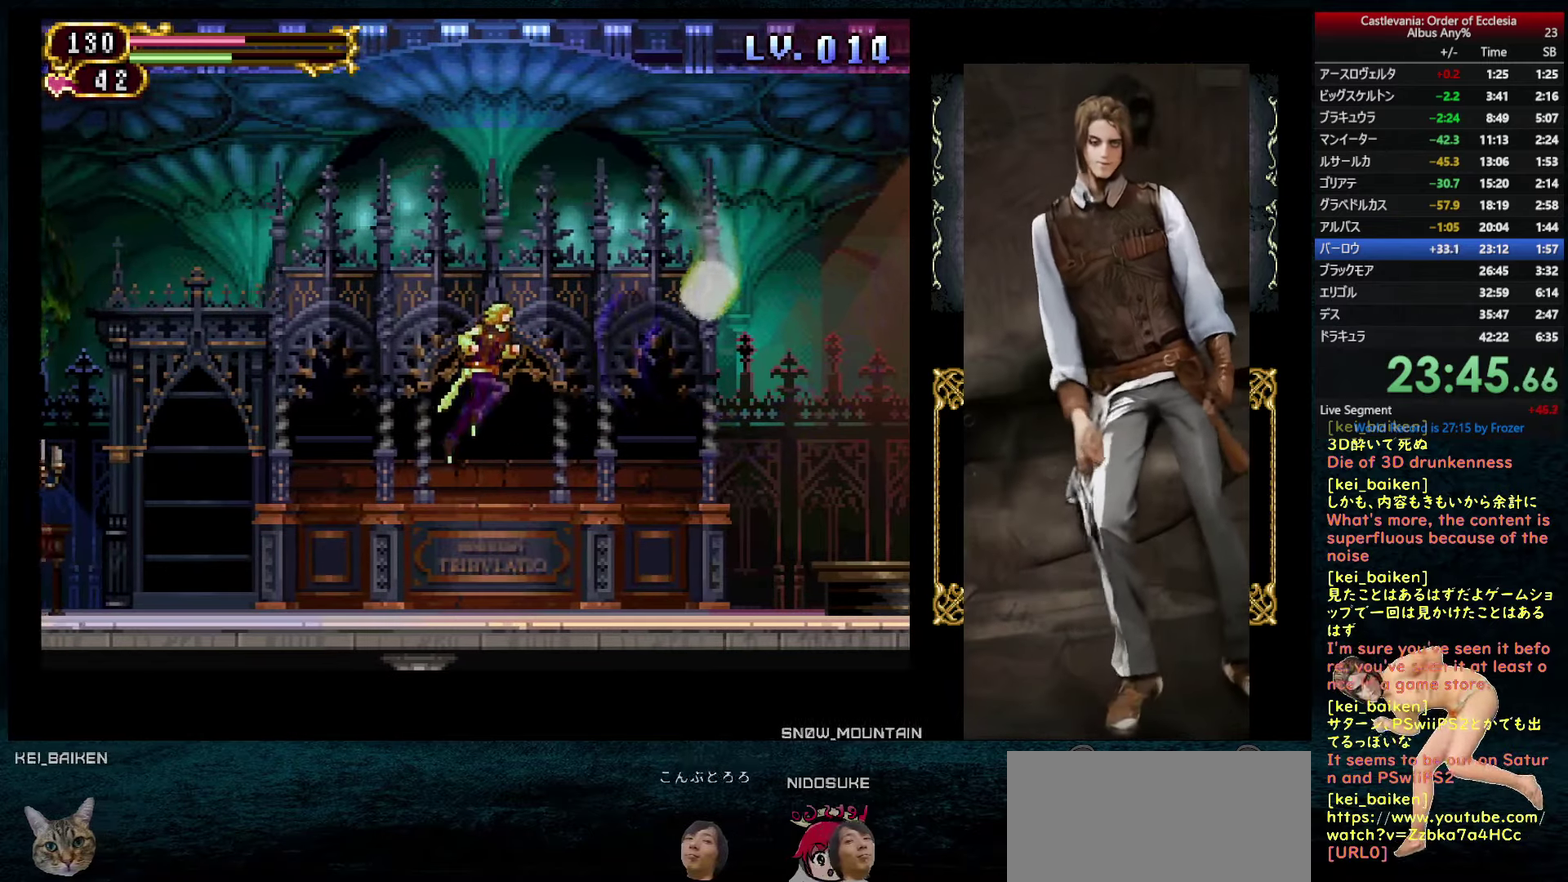
{"buttons": [], "left_stick": "center", "right_stick": "center", "events": [[83, "DPAD_RIGHT", "up"], [116, "DPAD_LEFT", "down"], [200, "CIRCLE", "up"], [300, "DPAD_LEFT", "up"]]}
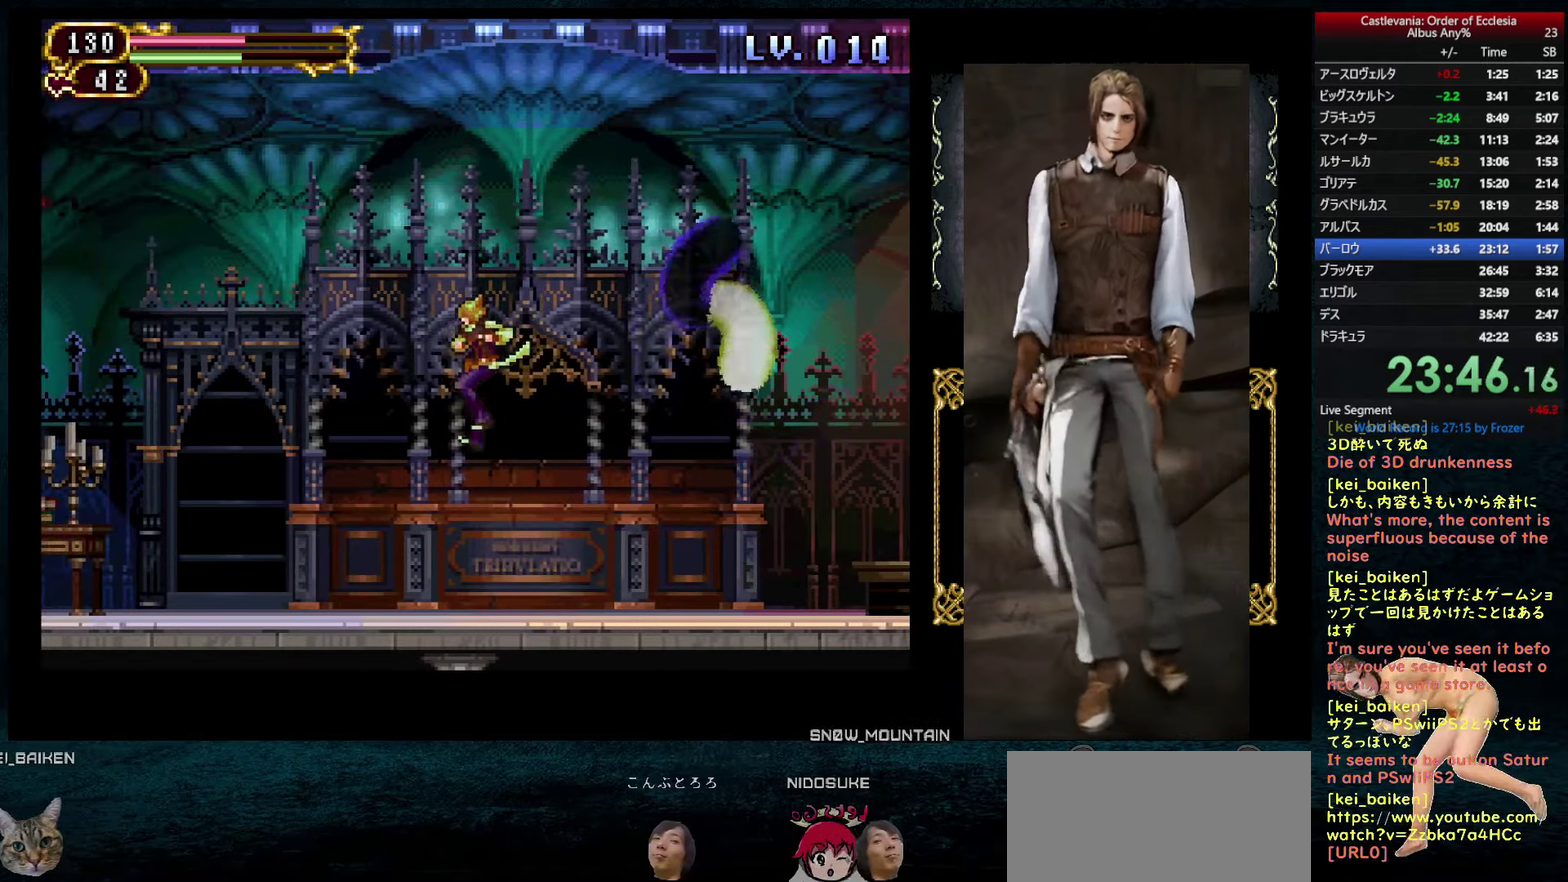
{"buttons": ["DPAD_UP"], "left_stick": "center", "right_stick": "center", "events": [[33, "DPAD_LEFT", "down"], [233, "CIRCLE", "down"], [233, "DPAD_LEFT", "up"], [416, "DPAD_UP", "down"], [483, "CIRCLE", "up"]]}
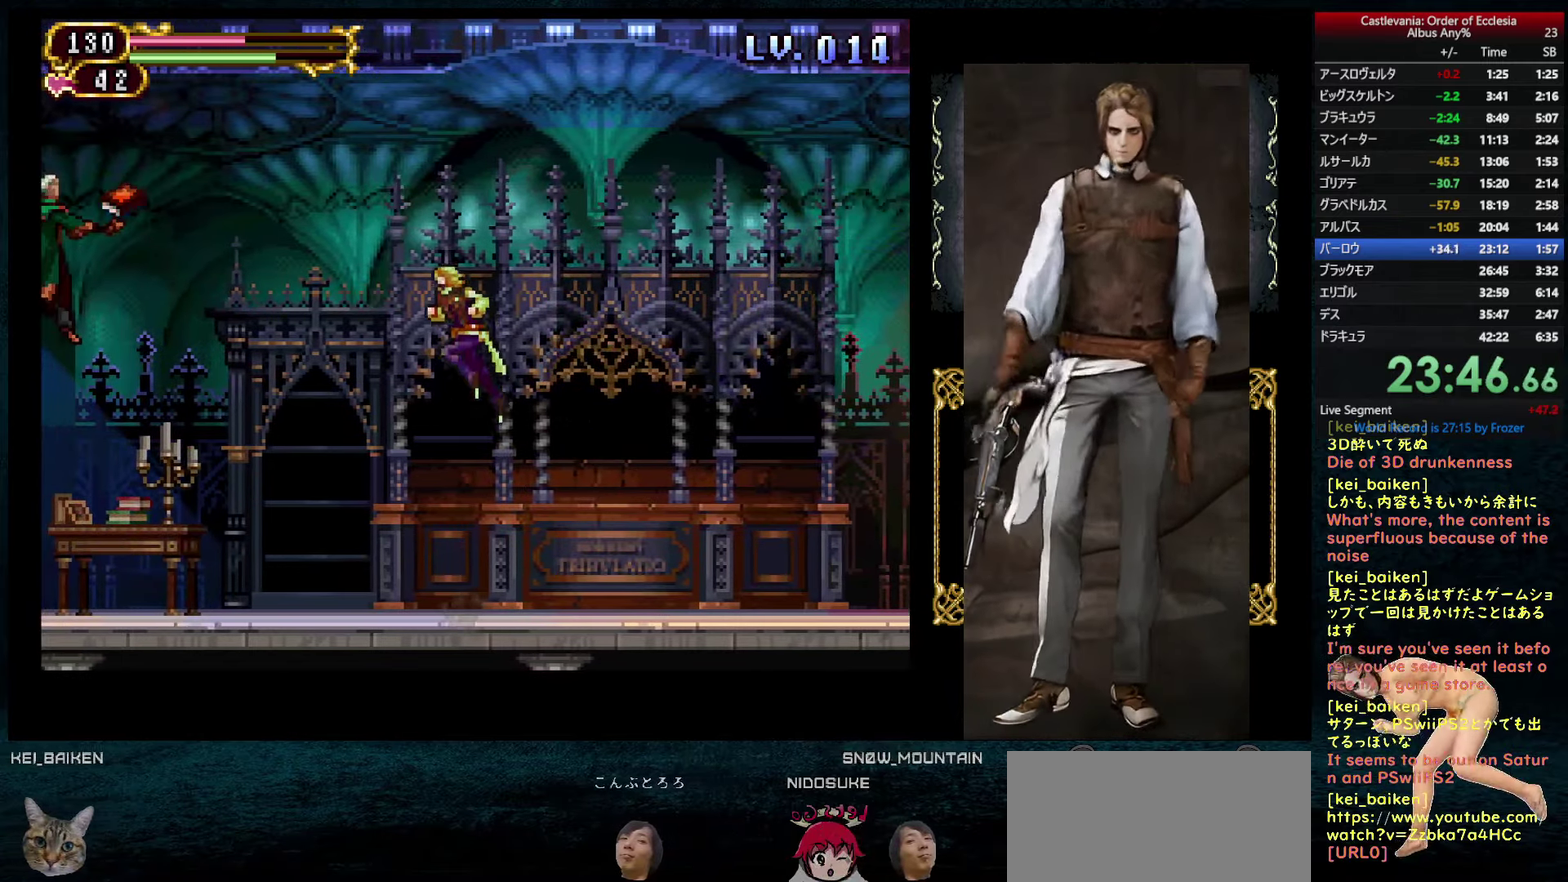
{"buttons": ["DPAD_LEFT"], "left_stick": "center", "right_stick": "center", "events": [[50, "TRIANGLE", "down"], [166, "DPAD_LEFT", "down"], [200, "DPAD_UP", "up"], [250, "TRIANGLE", "up"]]}
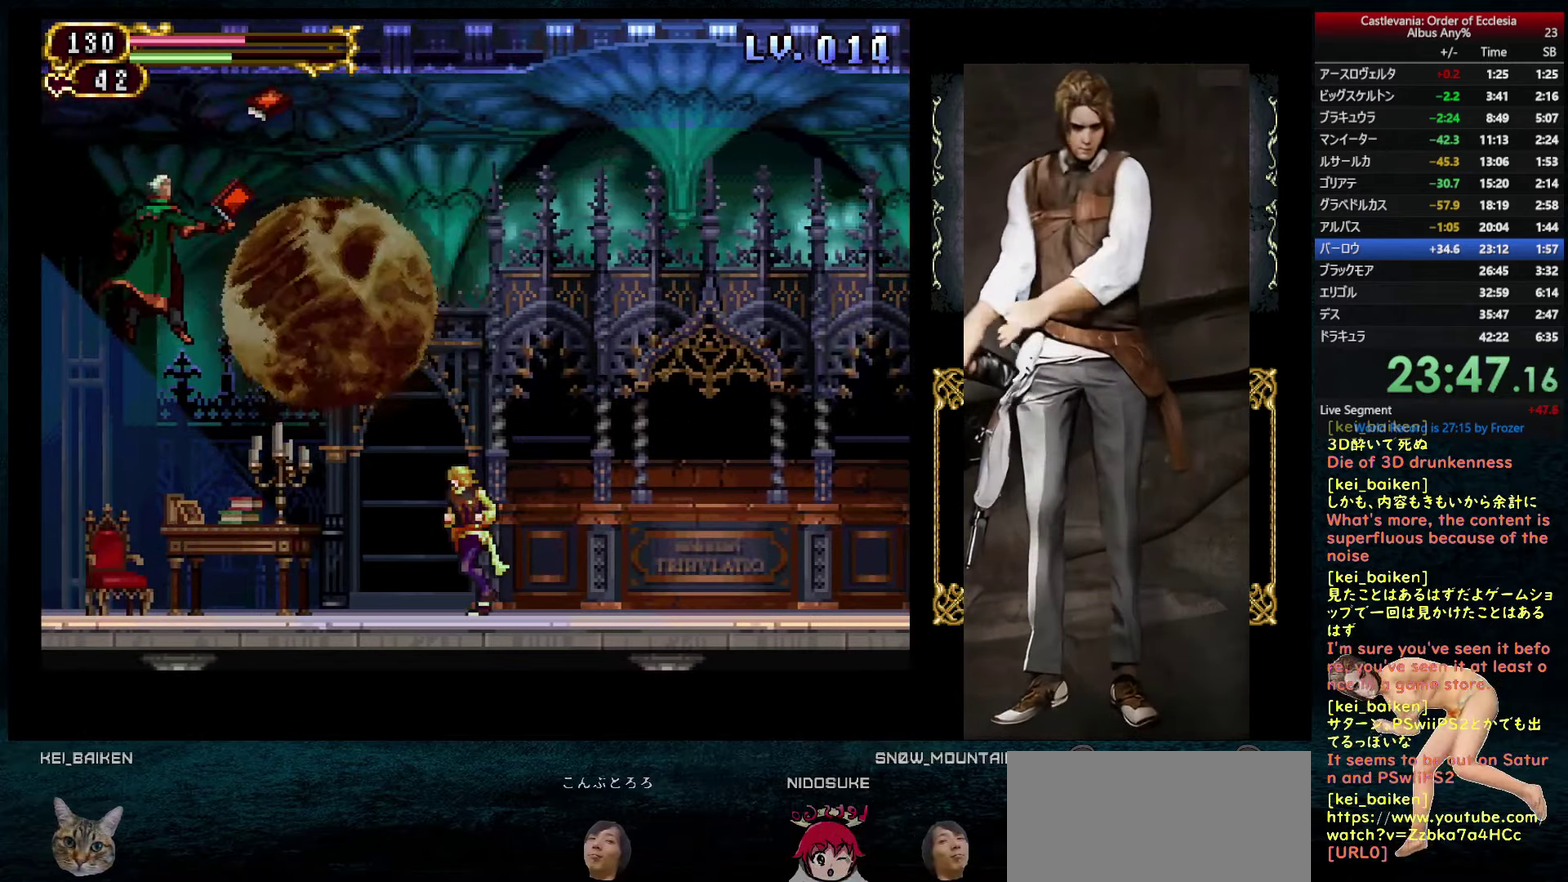
{"buttons": ["CIRCLE"], "left_stick": "center", "right_stick": "center", "events": [[200, "DPAD_LEFT", "up"], [283, "CIRCLE", "down"]]}
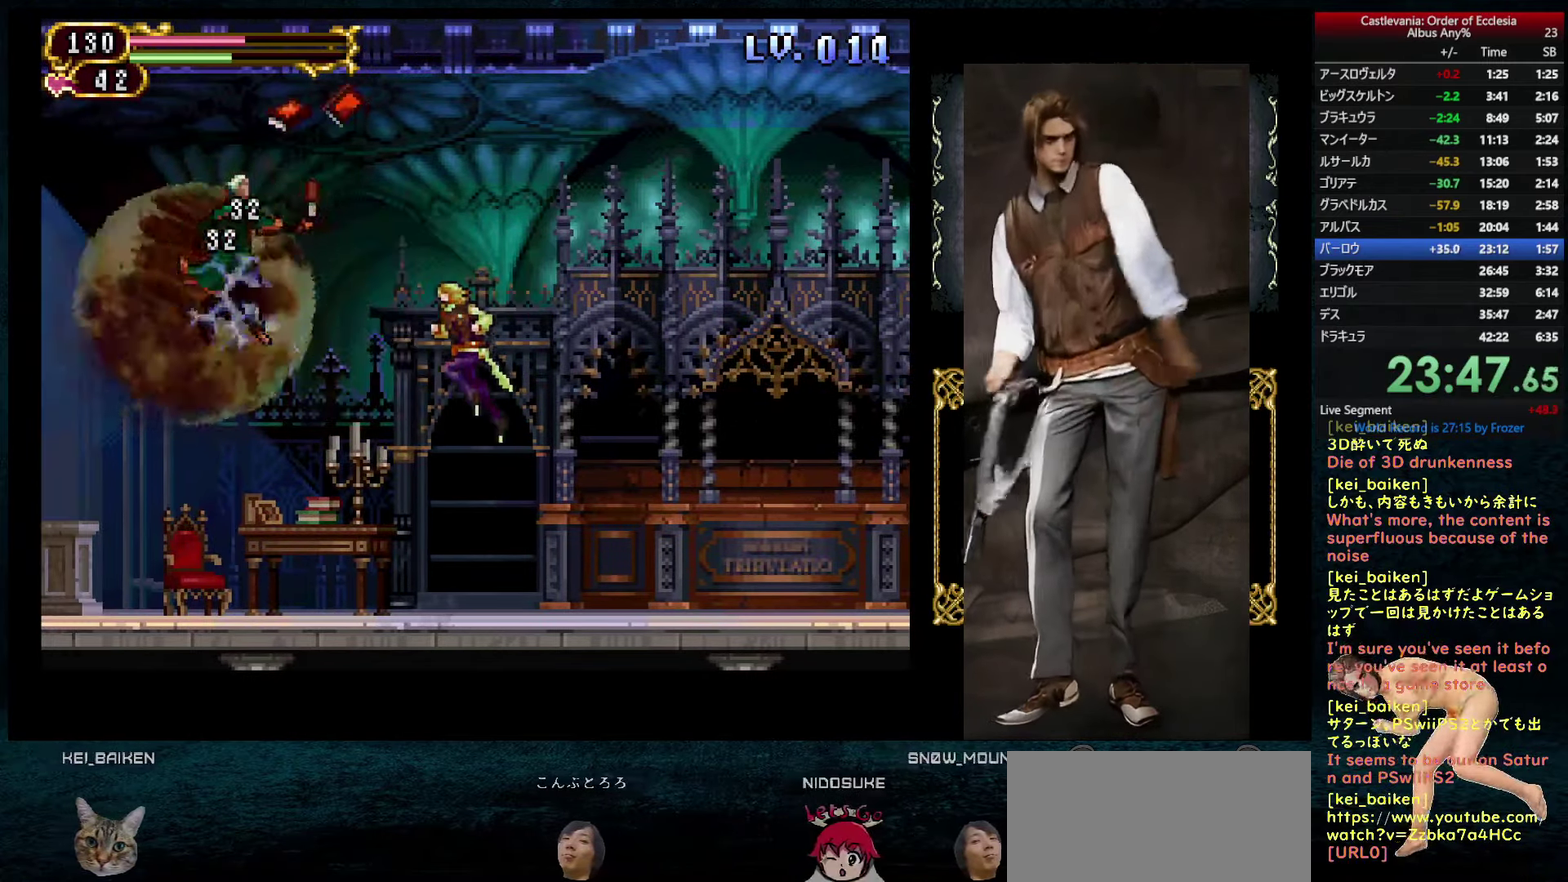
{"buttons": ["DPAD_LEFT"], "left_stick": "center", "right_stick": "center", "events": [[16, "CIRCLE", "up"], [100, "TRIANGLE", "down"], [116, "DPAD_LEFT", "down"], [283, "TRIANGLE", "up"]]}
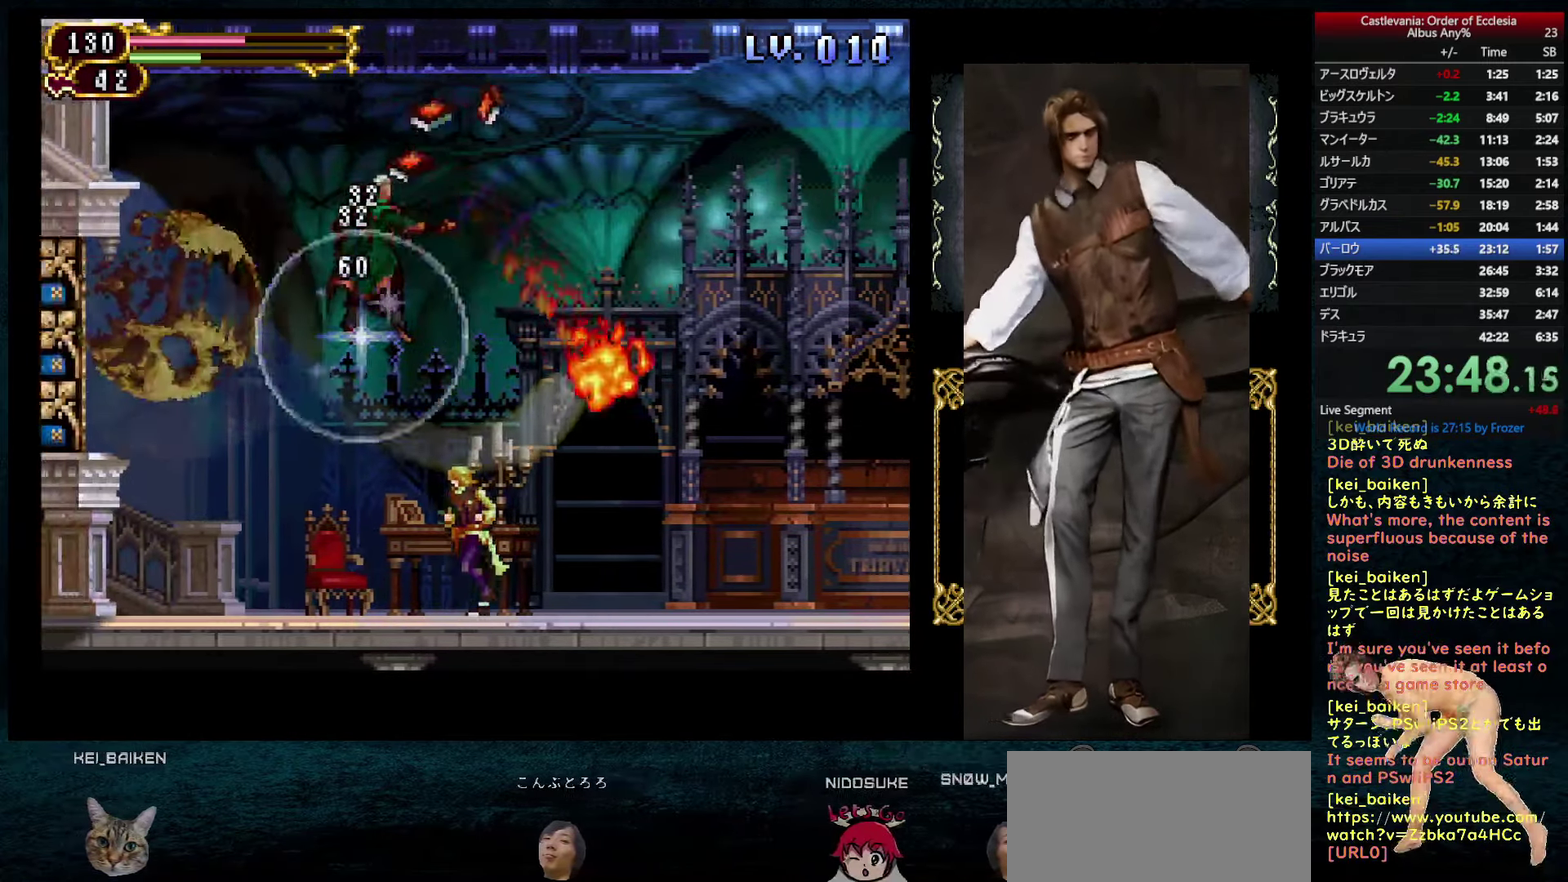
{"buttons": ["DPAD_LEFT"], "left_stick": "center", "right_stick": "center", "events": []}
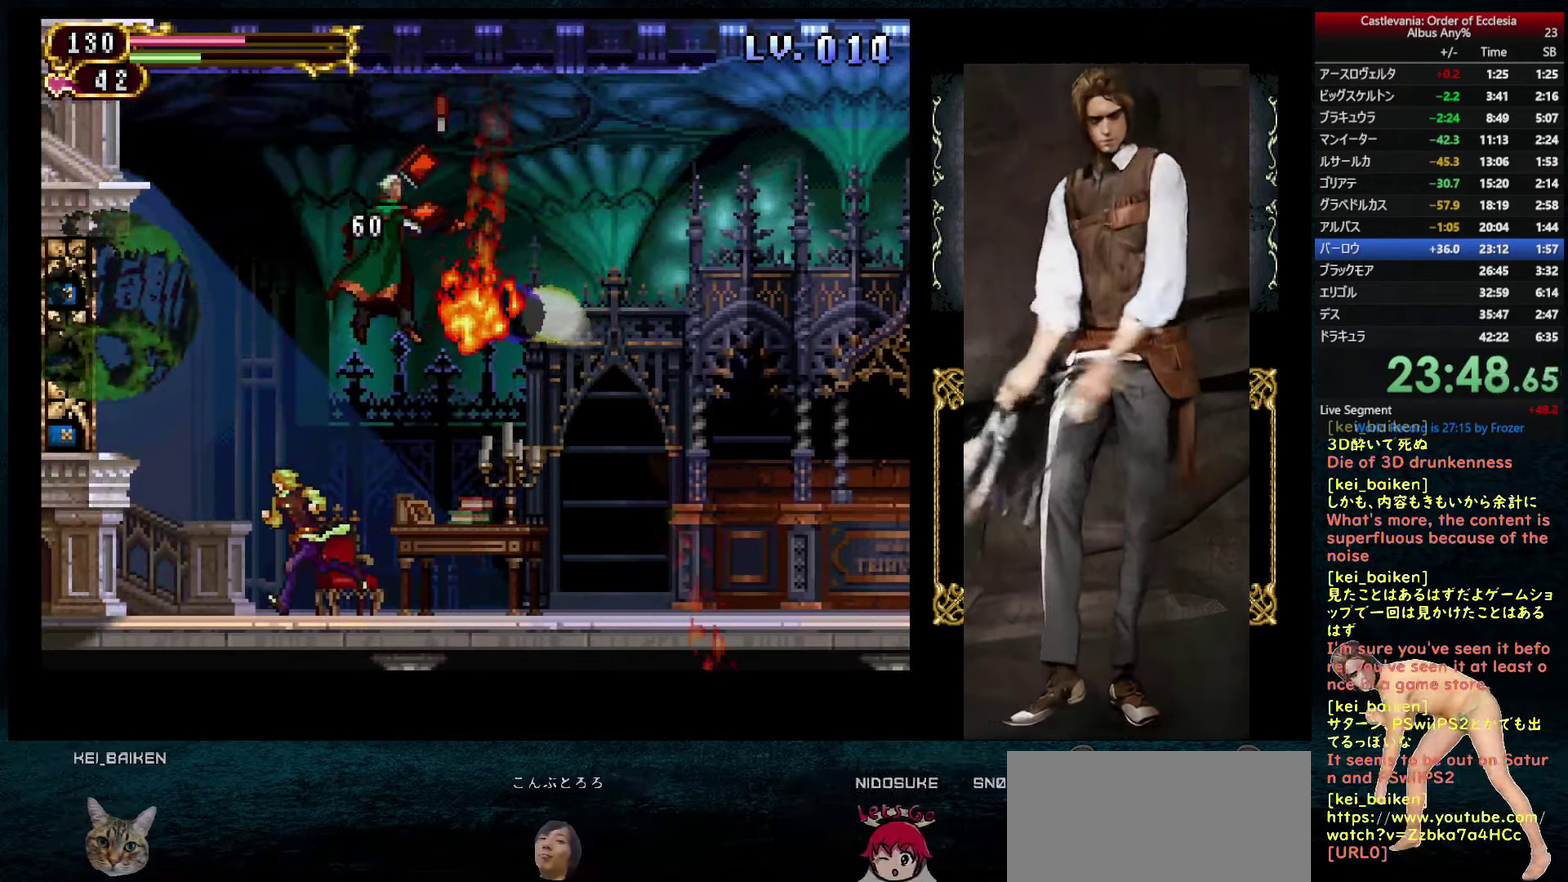
{"buttons": ["DPAD_LEFT"], "left_stick": "center", "right_stick": "center", "events": [[183, "DPAD_LEFT", "up"], [366, "DPAD_LEFT", "down"]]}
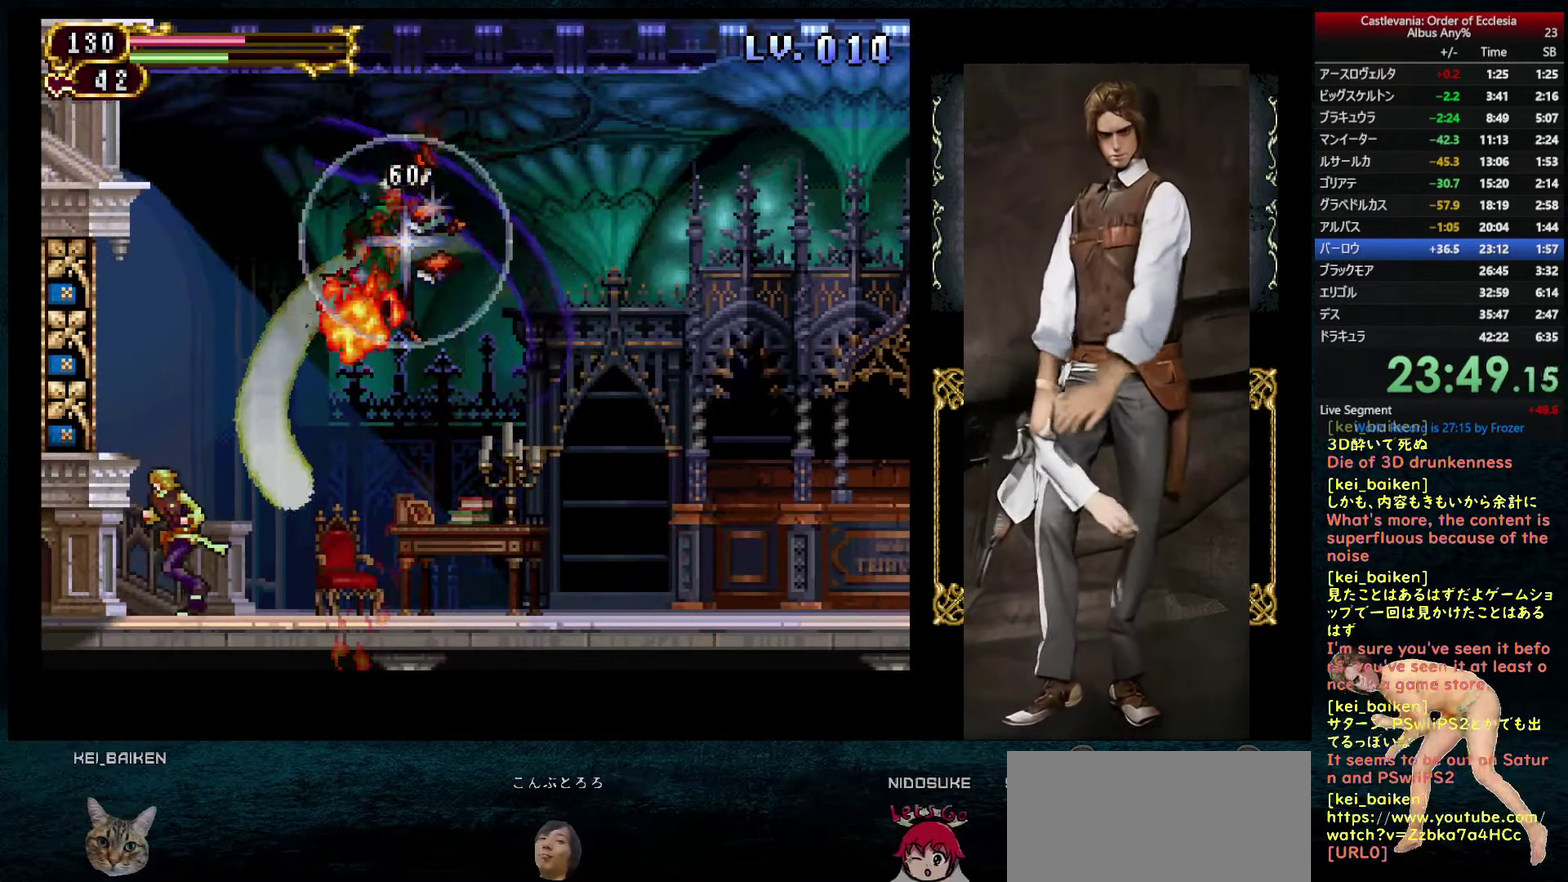
{"buttons": [], "left_stick": "center", "right_stick": "center", "events": [[33, "DPAD_LEFT", "up"], [350, "R1", "down"], [433, "R1", "up"]]}
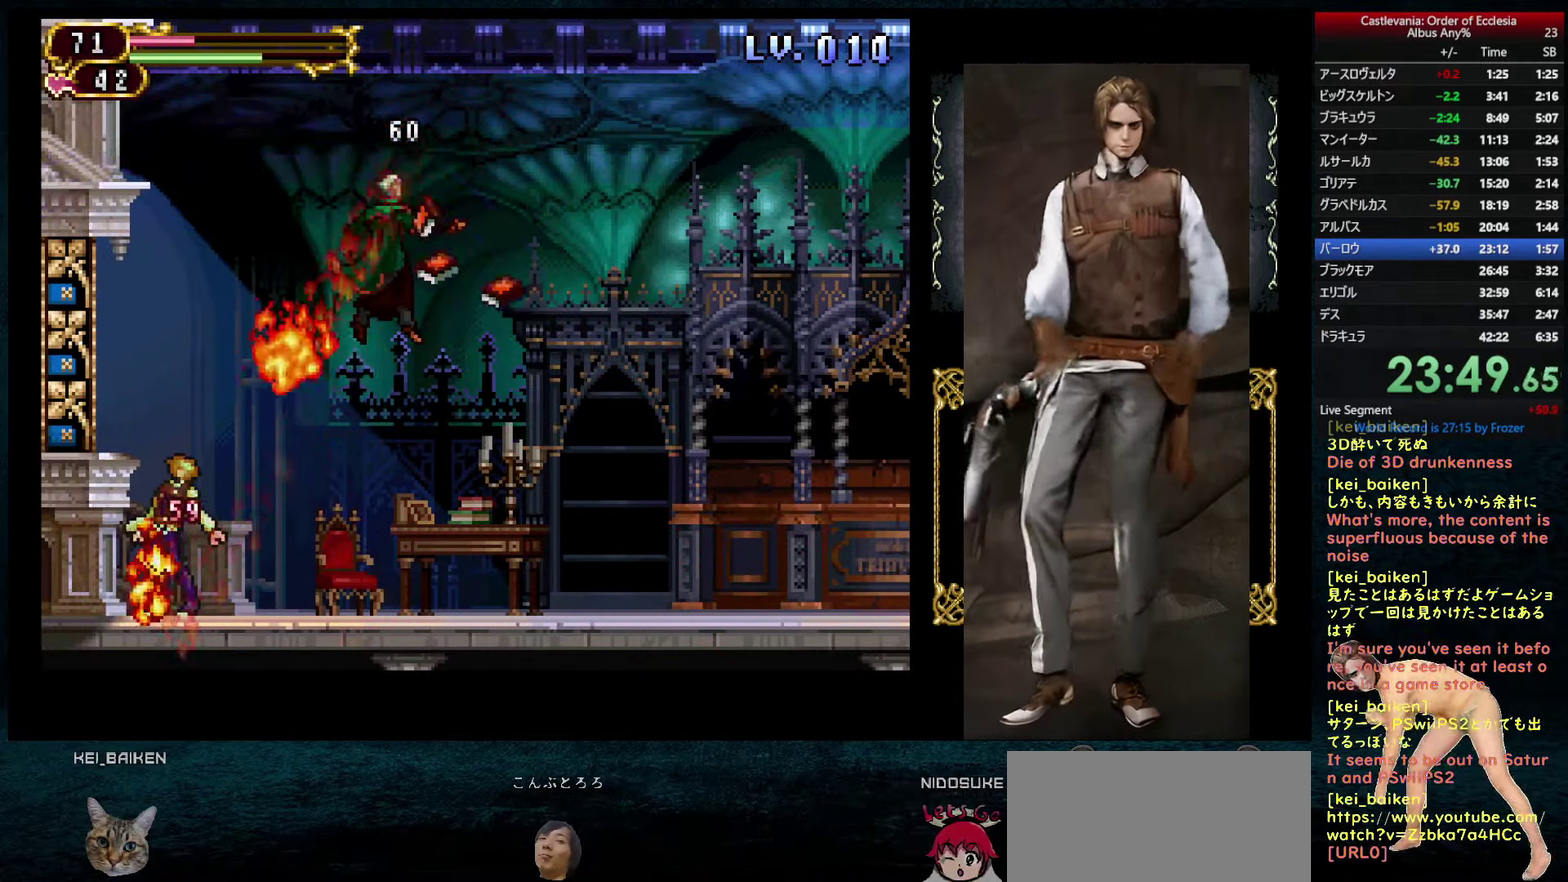
{"buttons": [], "left_stick": "center", "right_stick": "center", "events": [[300, "R1", "down"], [433, "R1", "up"]]}
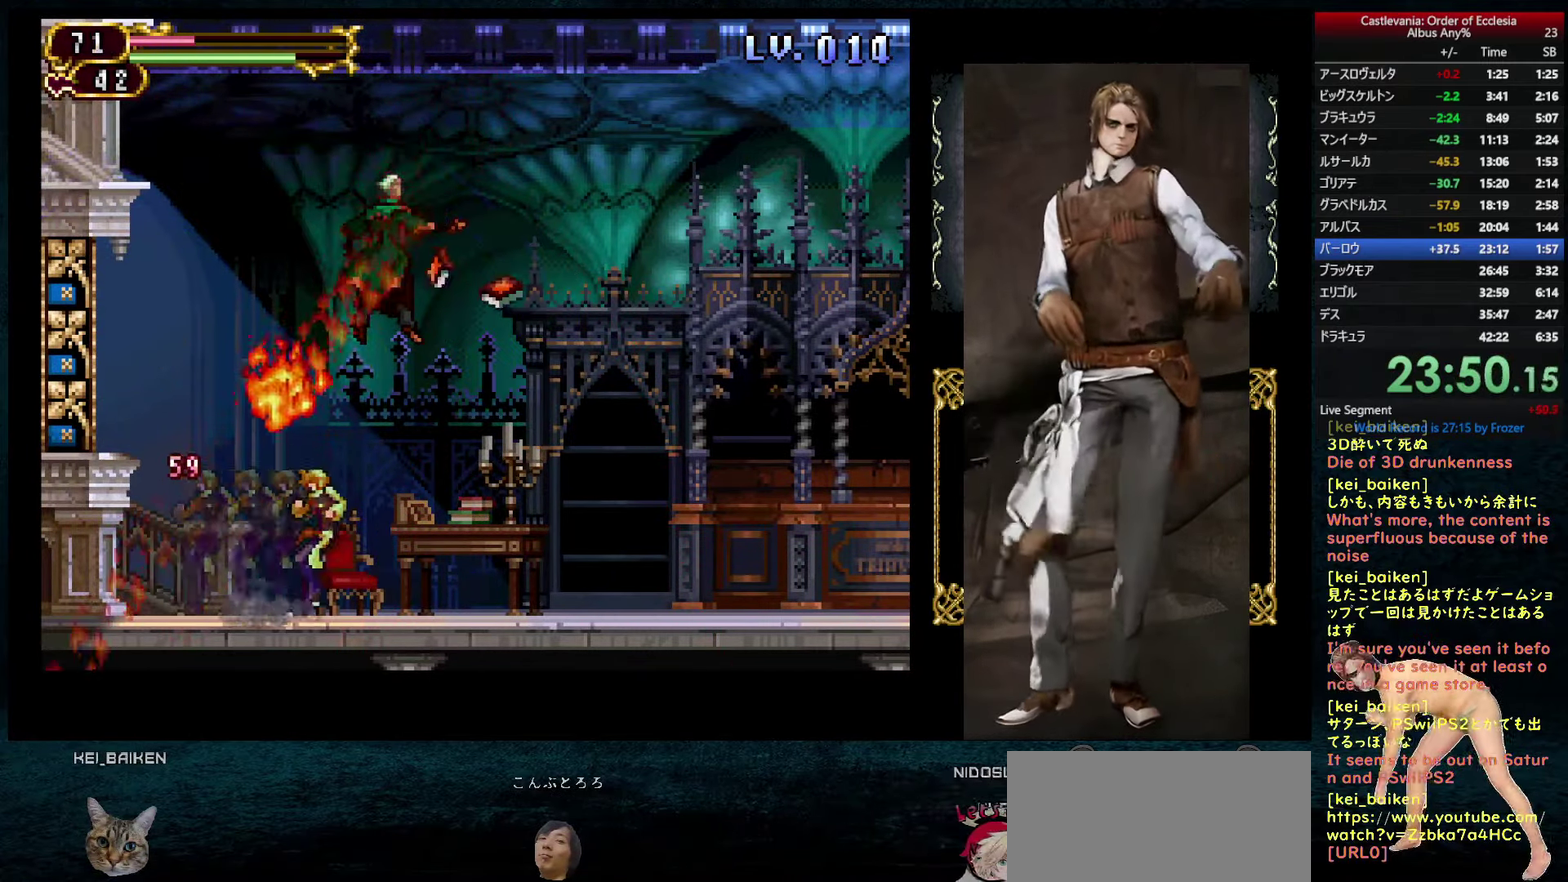
{"buttons": ["SQUARE"], "left_stick": "center", "right_stick": "center", "events": [[50, "SQUARE", "down"]]}
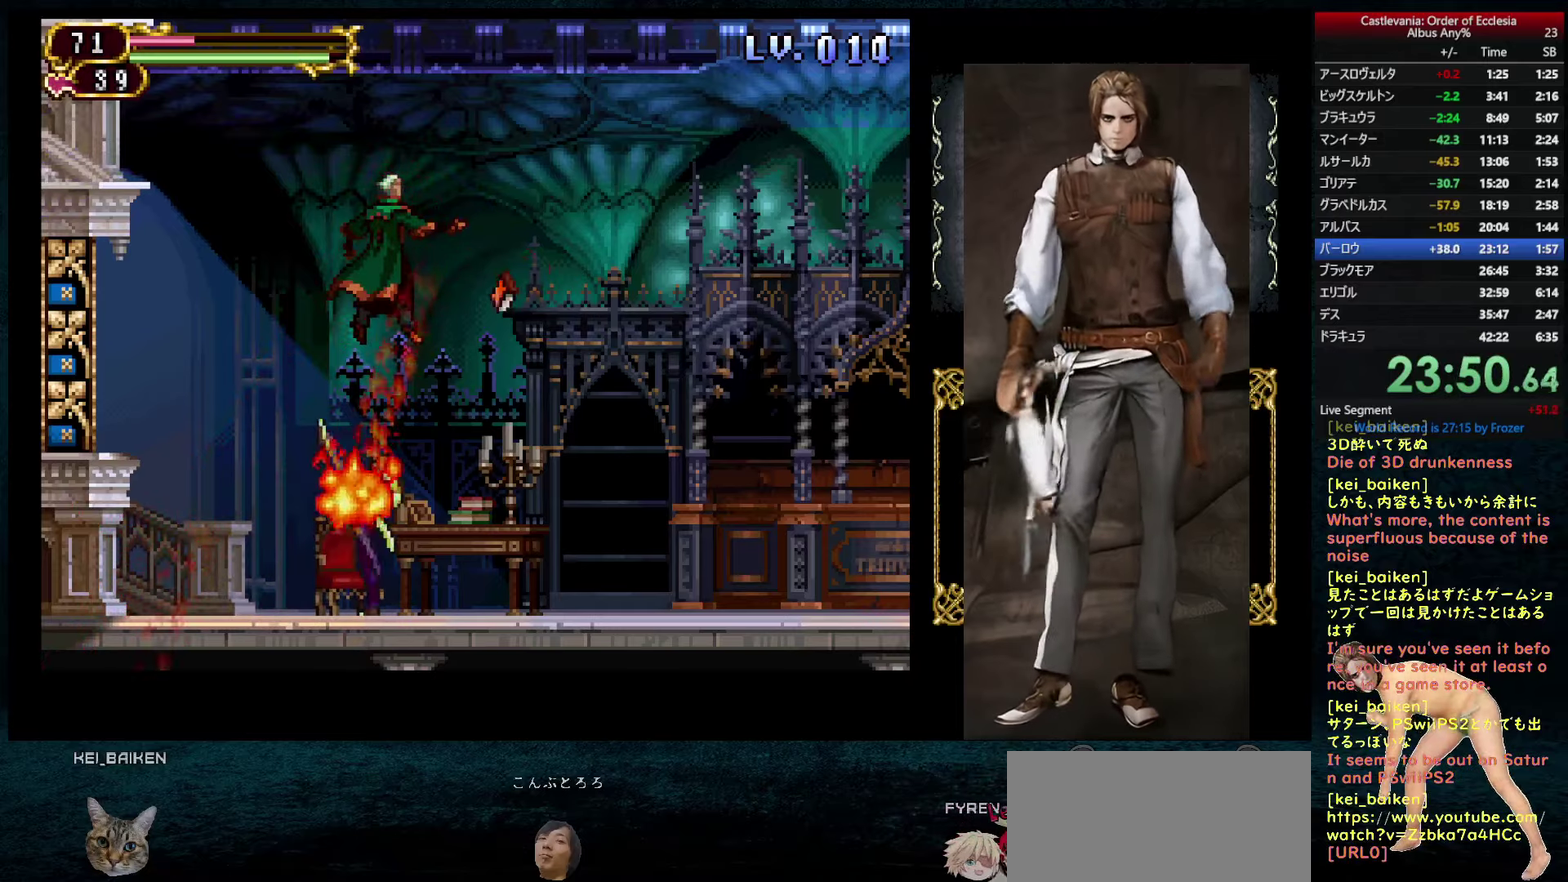
{"buttons": ["SQUARE"], "left_stick": "center", "right_stick": "center", "events": []}
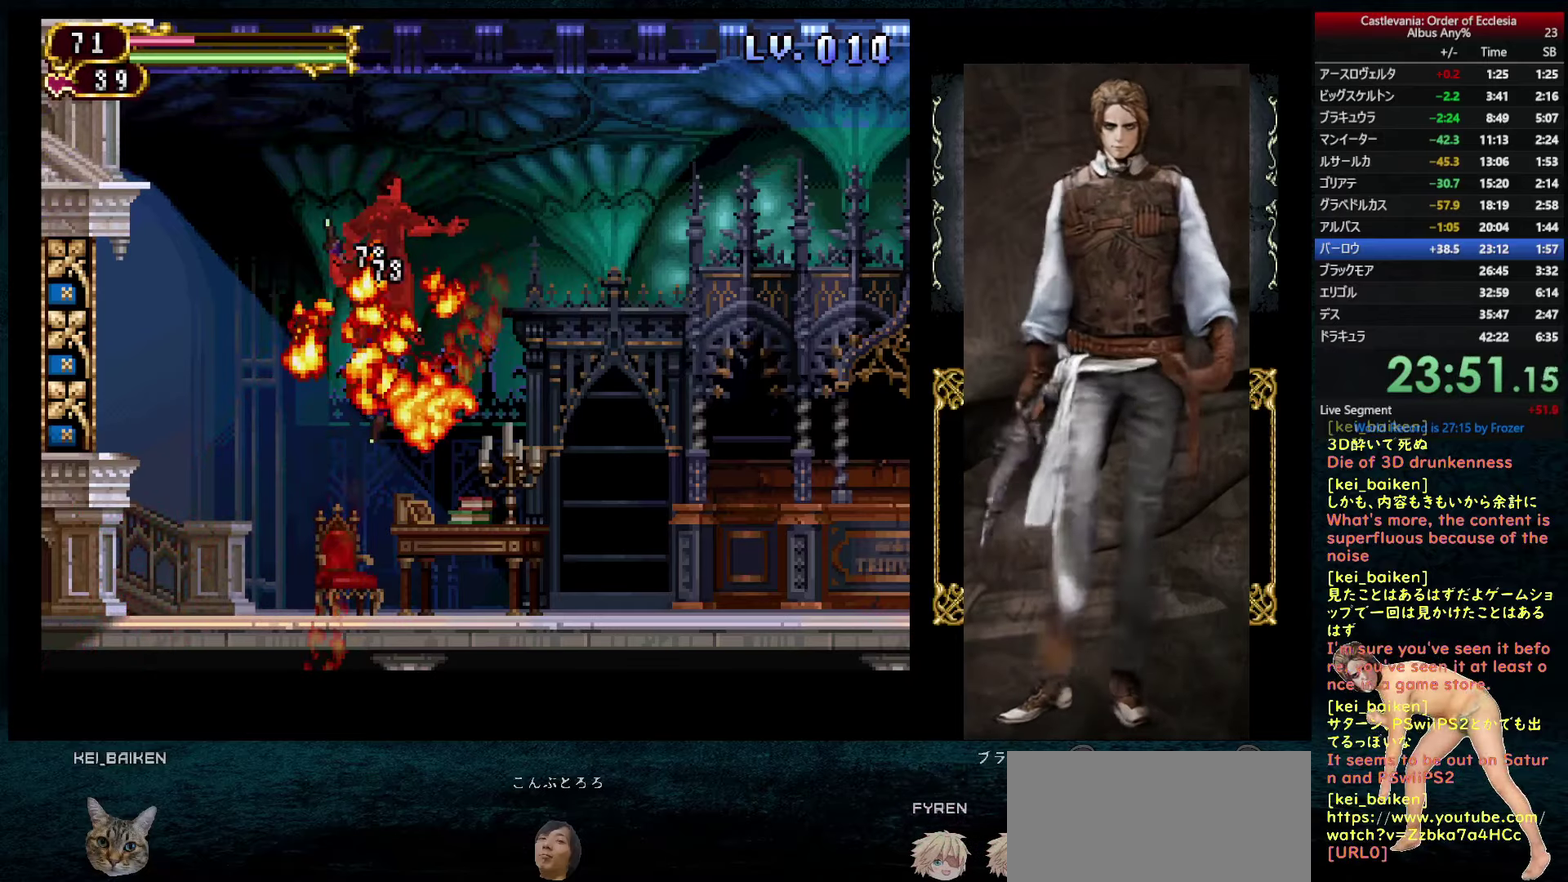
{"buttons": ["SQUARE"], "left_stick": "center", "right_stick": "center", "events": []}
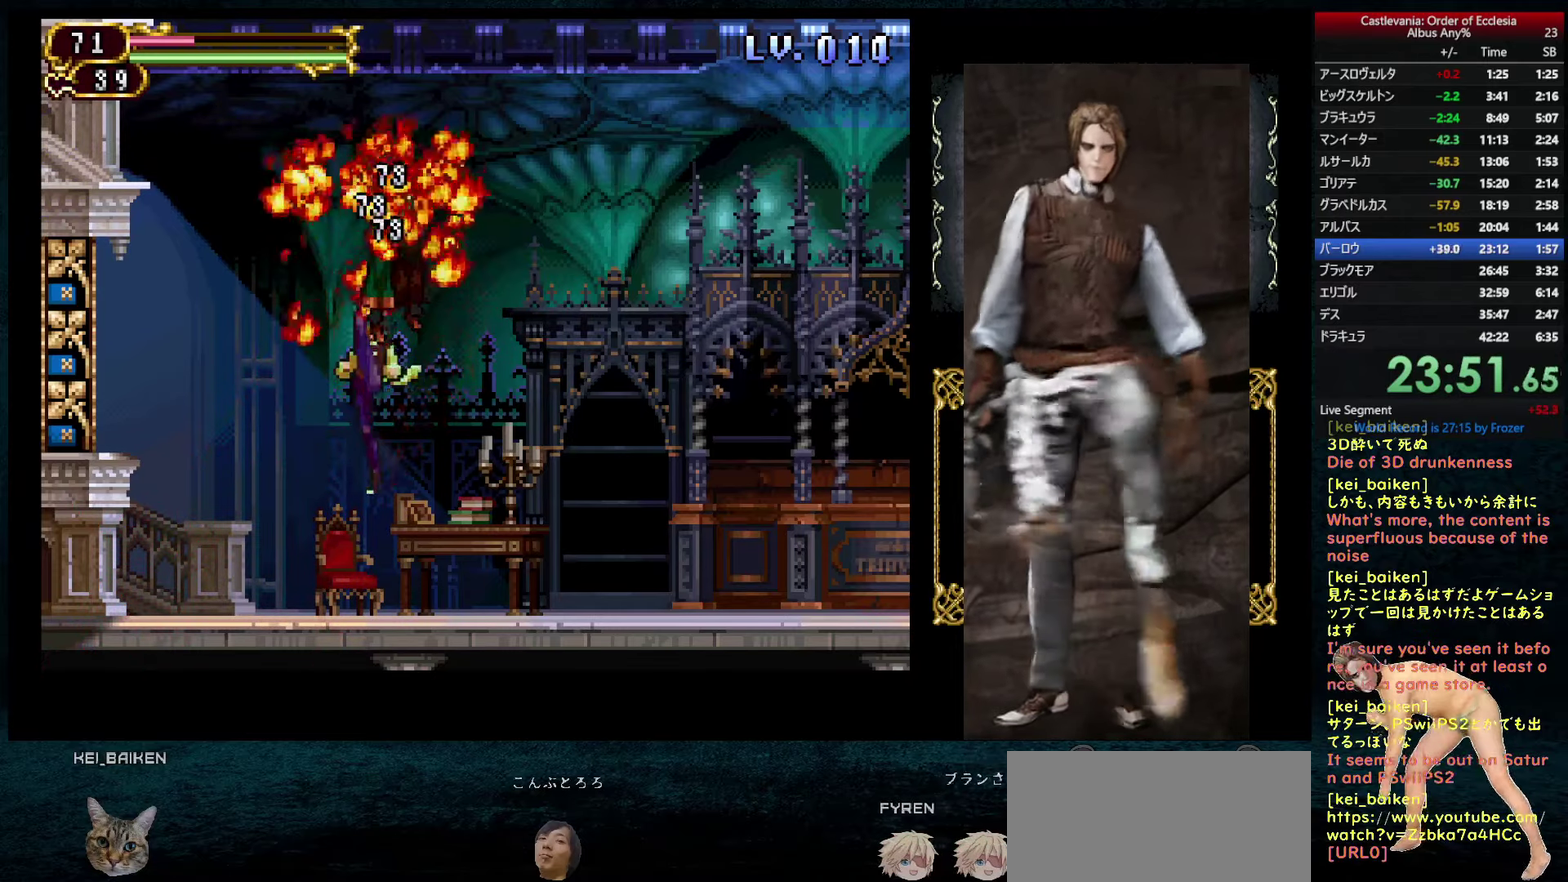
{"buttons": [], "left_stick": "center", "right_stick": "center", "events": [[300, "SQUARE", "up"]]}
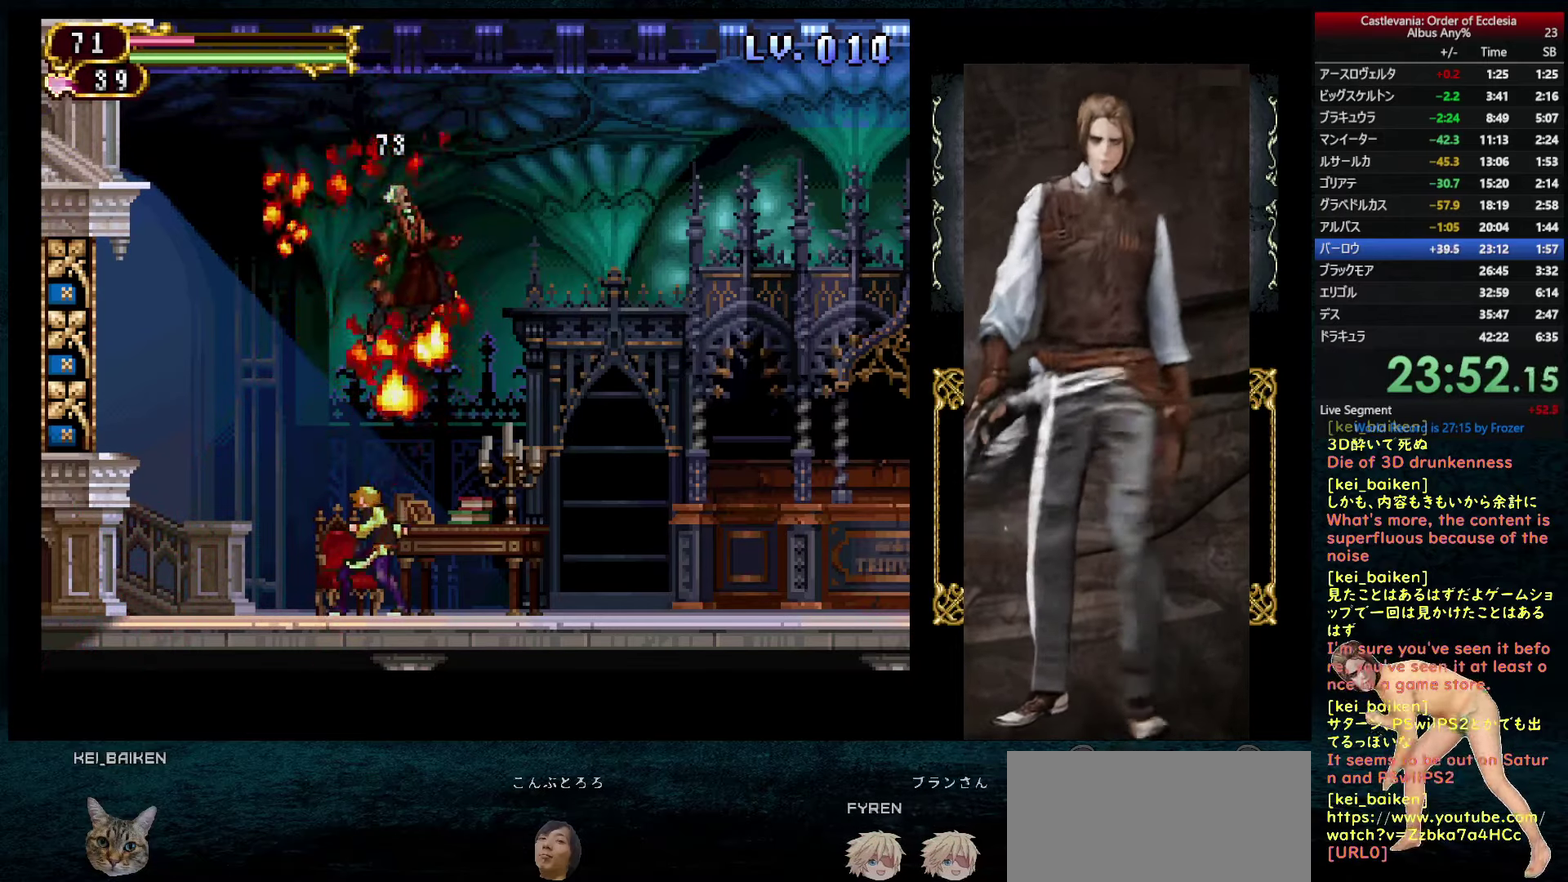
{"buttons": ["DPAD_UP"], "left_stick": "center", "right_stick": "center", "events": [[483, "DPAD_UP", "down"]]}
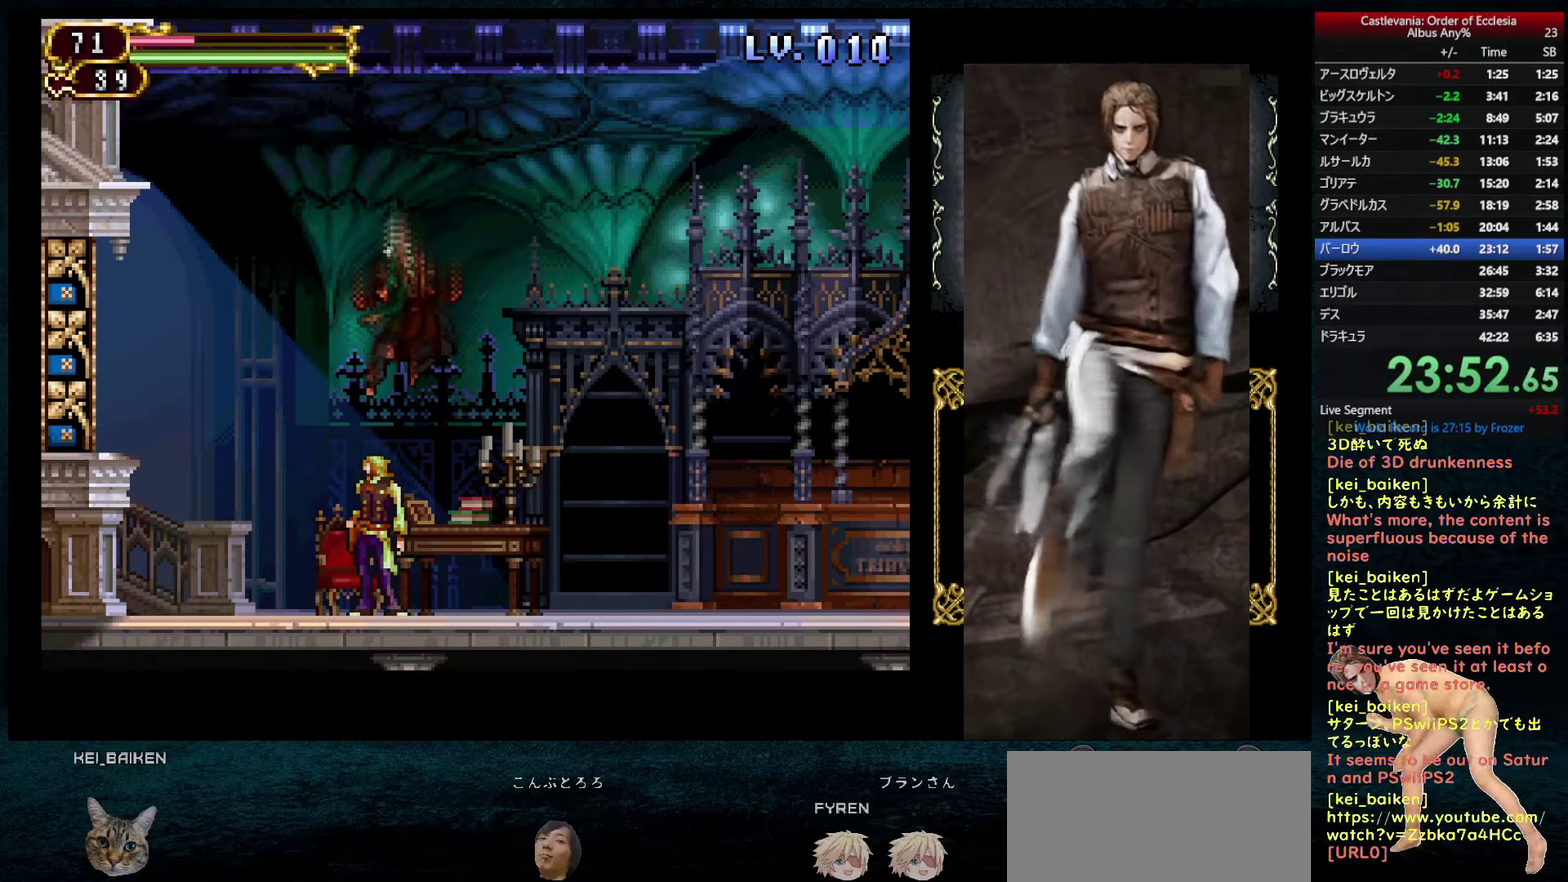
{"buttons": ["DPAD_LEFT"], "left_stick": "center", "right_stick": "left", "events": [[117, "DPAD_LEFT", "down"], [133, "DPAD_UP", "up"], [300, "right_stick", "left"]]}
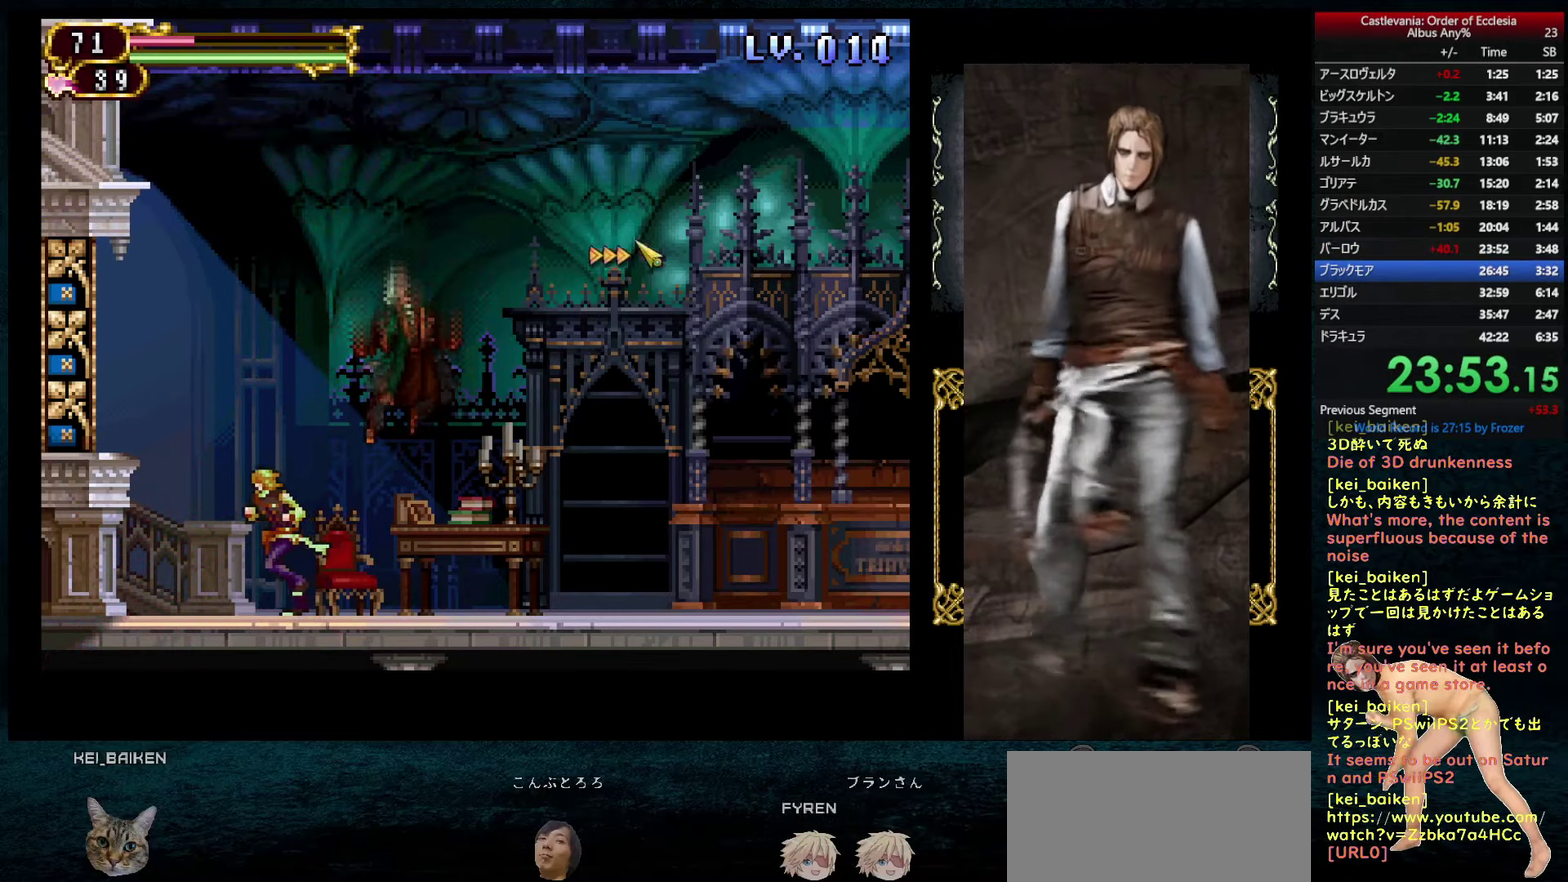
{"buttons": ["CIRCLE", "DPAD_LEFT"], "left_stick": "center", "right_stick": "center", "events": [[350, "right_stick", "center"], [433, "CIRCLE", "down"]]}
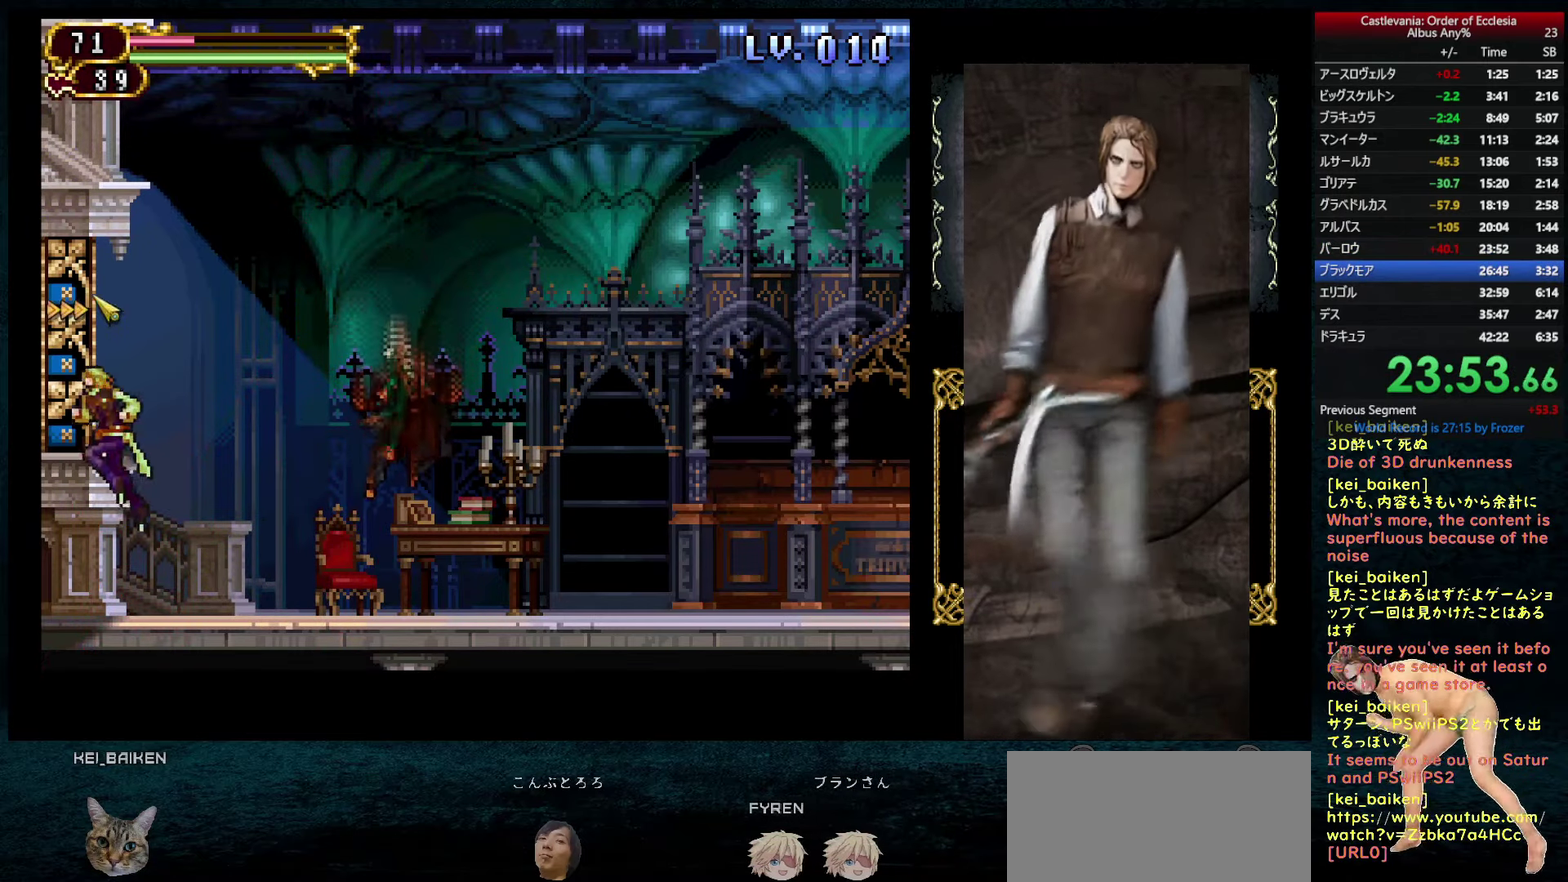
{"buttons": ["DPAD_LEFT"], "left_stick": "center", "right_stick": "down", "events": [[183, "CIRCLE", "up"], [317, "right_stick", "down"]]}
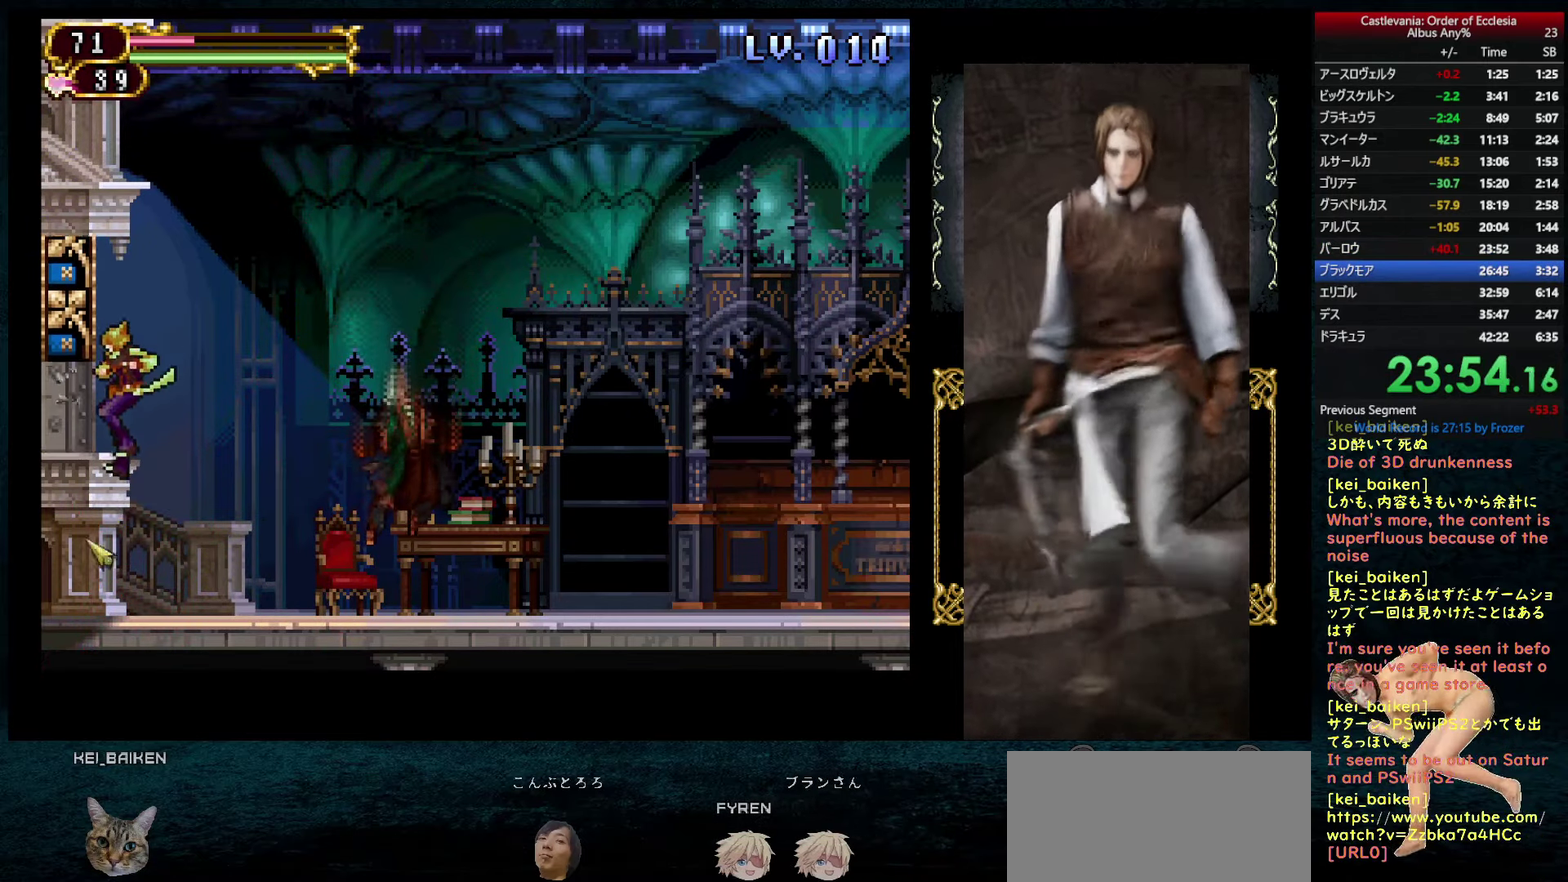
{"buttons": ["DPAD_LEFT"], "left_stick": "center", "right_stick": "center", "events": [[67, "right_stick", "down-left"], [150, "right_stick", "center"], [233, "CIRCLE", "down"], [483, "CIRCLE", "up"]]}
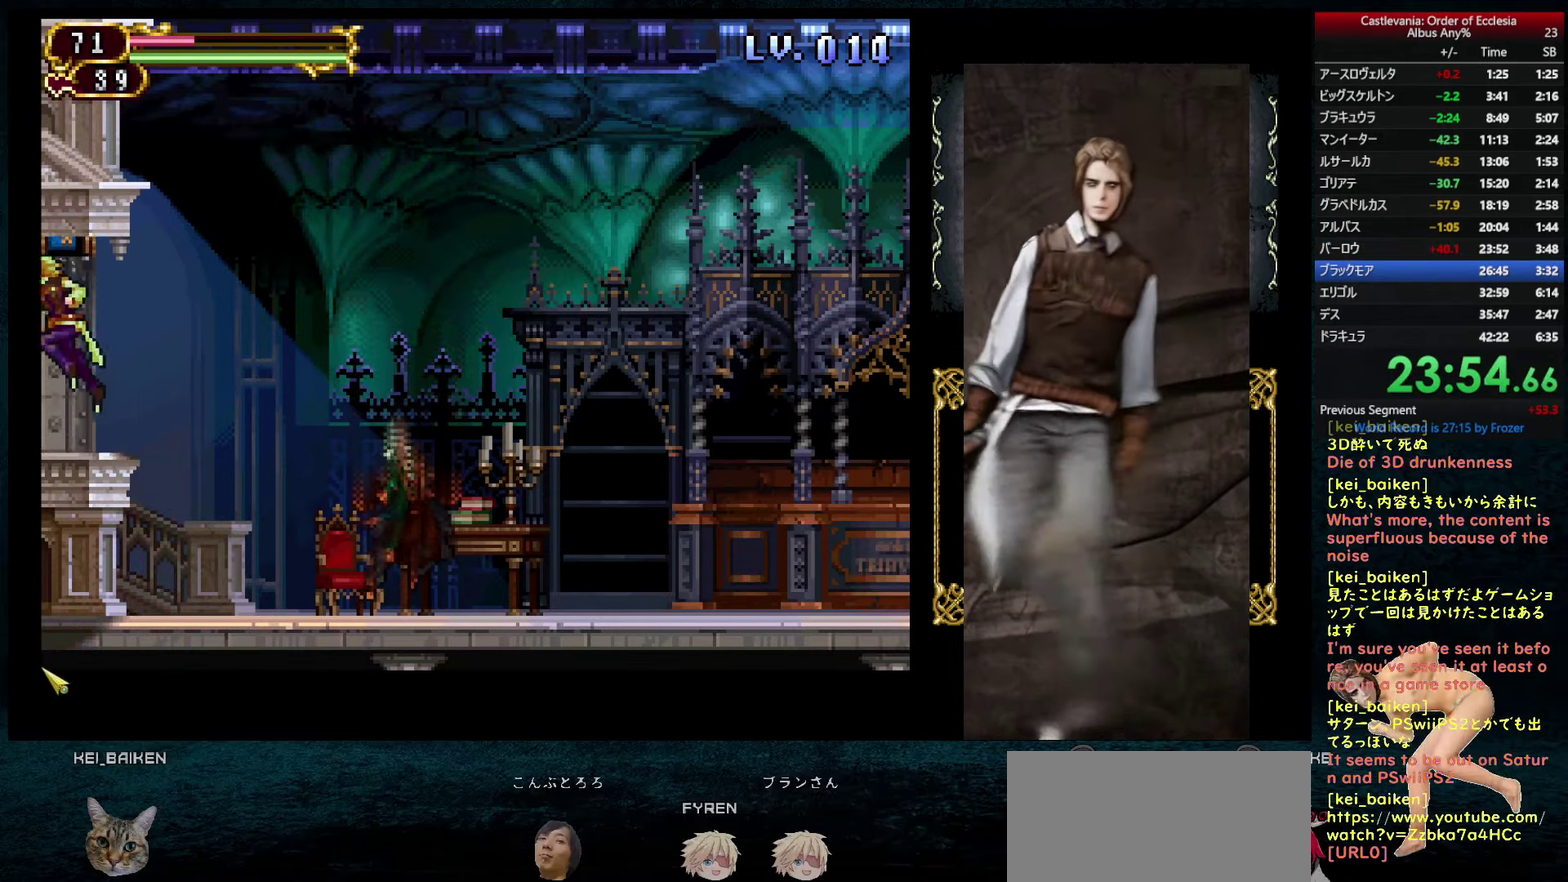
{"buttons": ["DPAD_LEFT"], "left_stick": "center", "right_stick": "down-right", "events": [[233, "right_stick", "down"], [367, "right_stick", "down-right"]]}
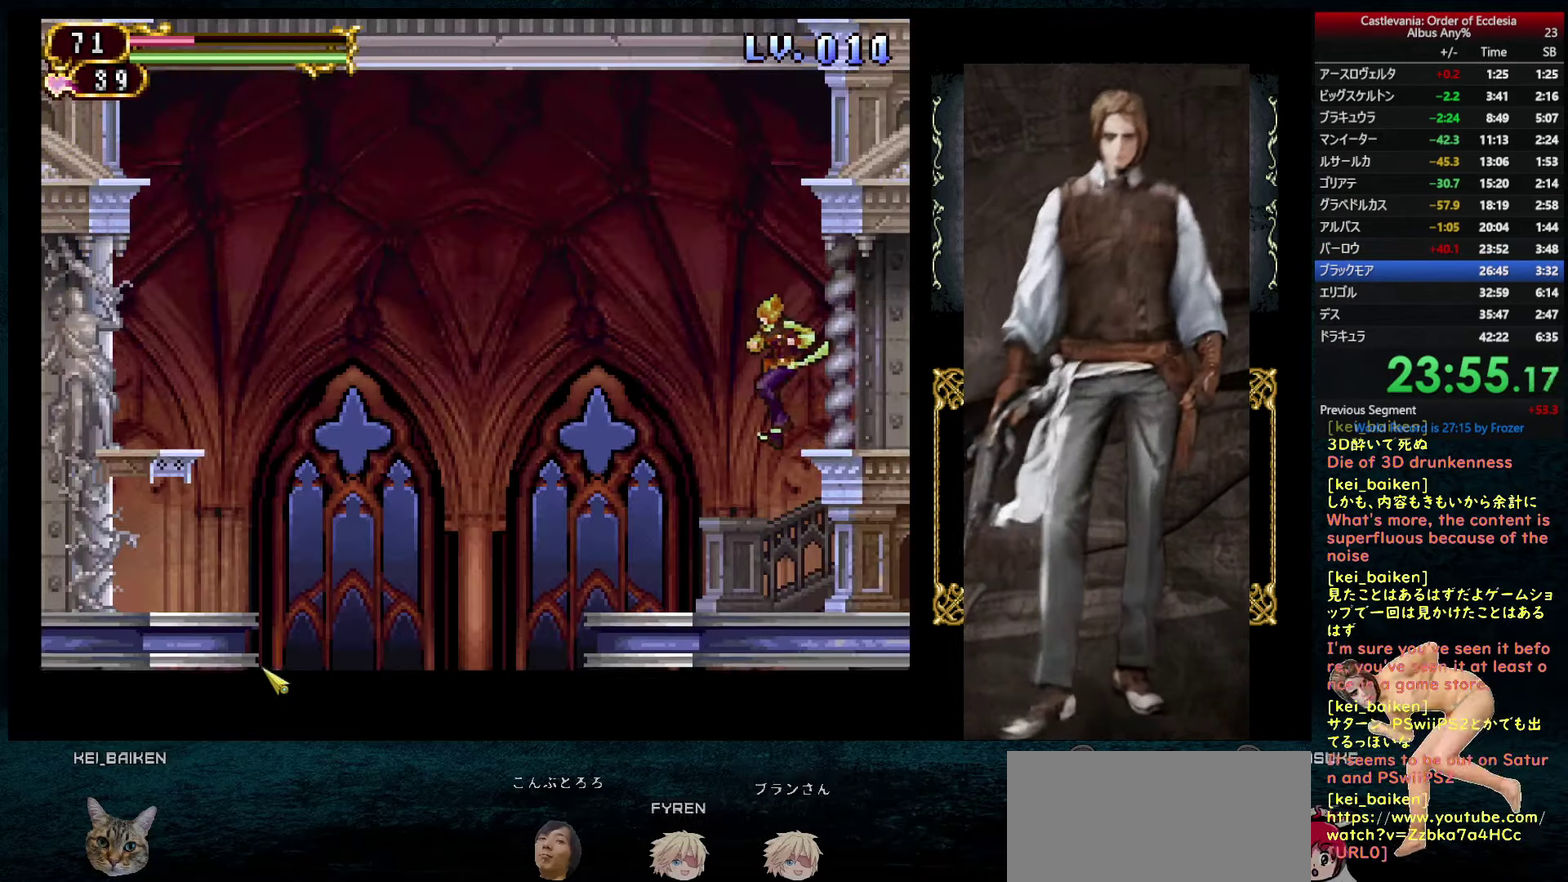
{"buttons": ["DPAD_LEFT"], "left_stick": "center", "right_stick": "center", "events": [[17, "R2", "down"], [100, "right_stick", "center"], [133, "R2", "up"], [316, "R2", "down"], [449, "R2", "up"]]}
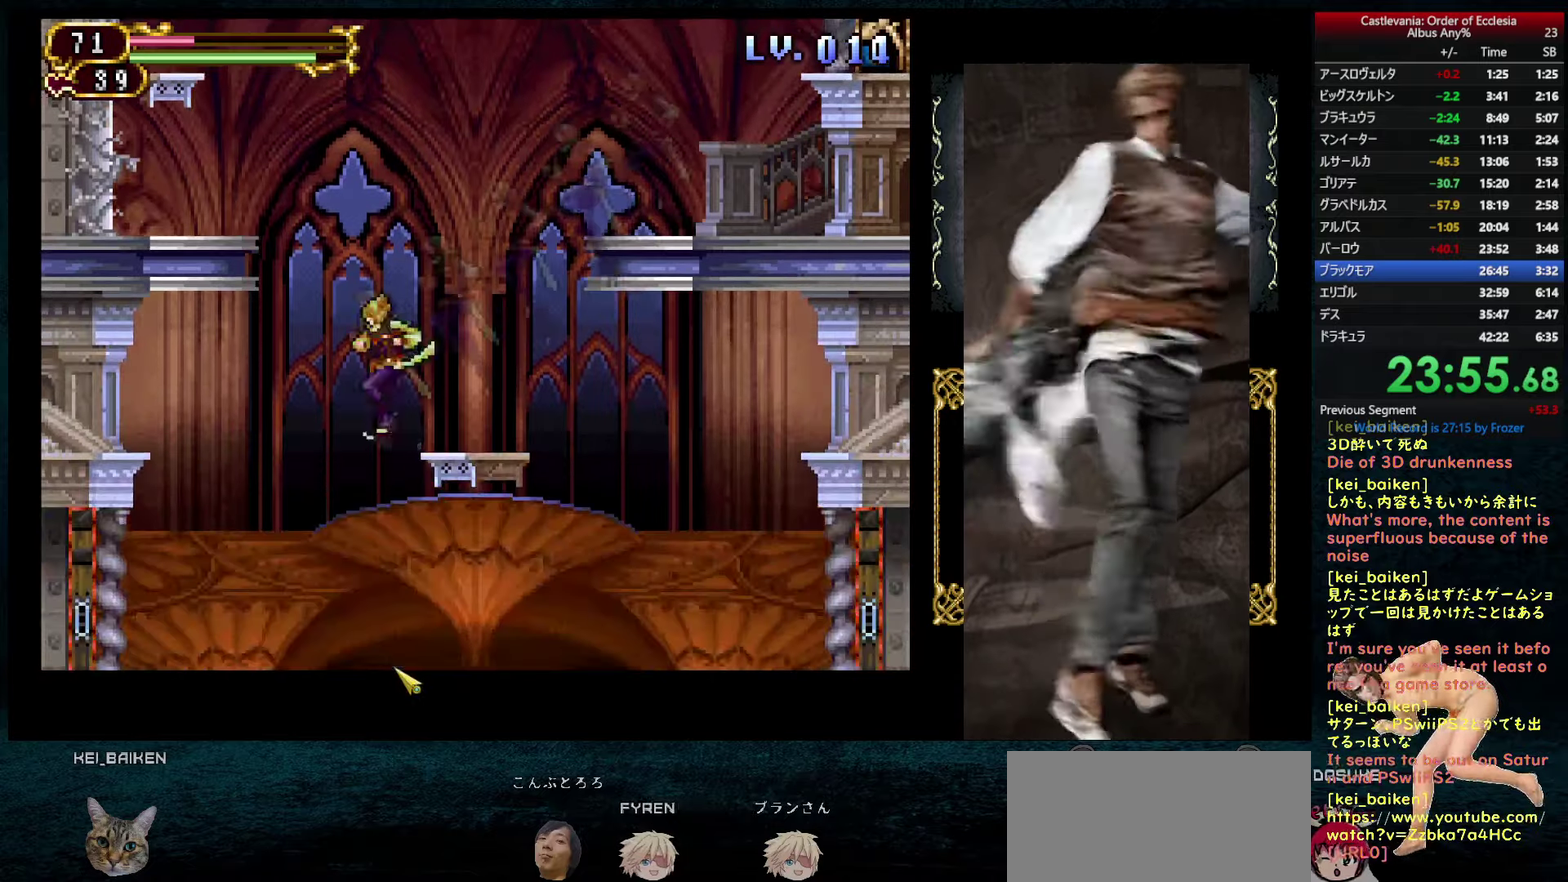
{"buttons": ["DPAD_LEFT"], "left_stick": "center", "right_stick": "center", "events": [[83, "R2", "down"], [217, "R2", "up"]]}